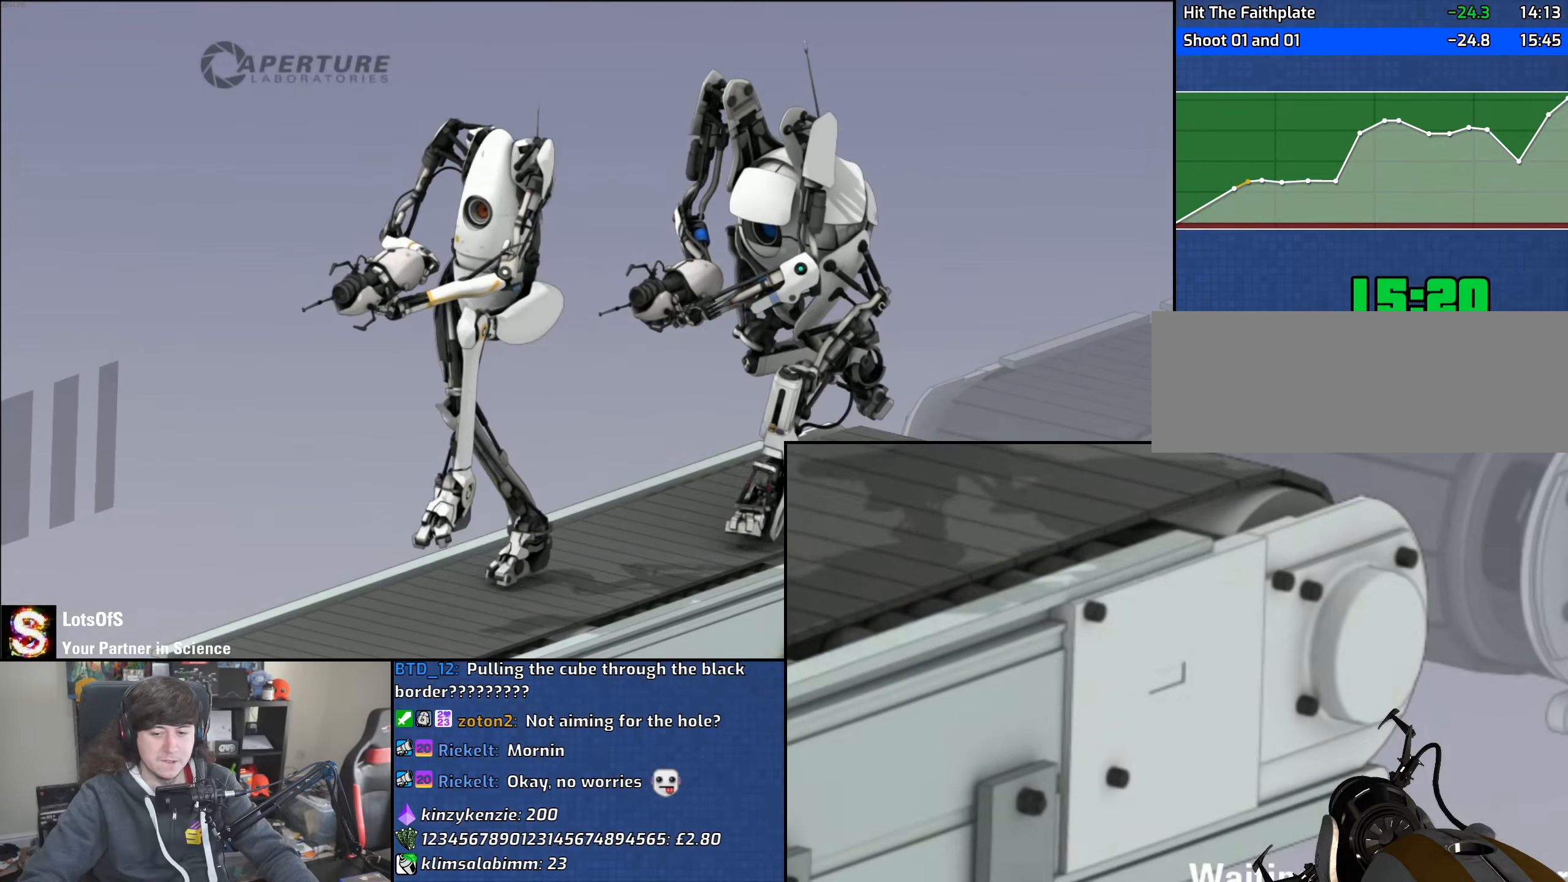
Gameplay with keyboard and mouse; each line is a JSON object with the keys and mouse buttons held at the frame after it. "events" lists presses ("down") and releases ("up") of "1", "2", "3", "4", "5", "6", "8", "a", "alt", "b", "c", "ctrl", "d", "down", "e", "escape", "f", "f1", "f2", "f3", "g", "h", "left", "n", "num2", "q", "r", "right", "s", "shift", "space", "t", "tab", "up", "v", "w", "x", "y", "z", "mouse_left", "mouse_wheel" and "mouse_right" between this image and that frame as [ms after this image, input, new state], when the widget could be followed in between. "mouse_left", "mouse_wheel", "mouse_right" = the "left", "wheel", "right" buttons of the "mouse" list. No other keys are recorded. "wheel" means that the mouse wheel is clicked or scrolled. Mouse movement is not recorded.
{"keys": [], "mouse": [], "events": [[33, "mouse_left", "down"], [50, "mouse_right", "down"], [133, "mouse_right", "up"], [150, "mouse_left", "up"], [200, "mouse_left", "down"], [200, "mouse_right", "down"], [300, "mouse_left", "up"], [316, "mouse_right", "up"], [366, "mouse_left", "down"], [383, "mouse_right", "down"], [483, "mouse_left", "up"], [483, "mouse_right", "up"]]}
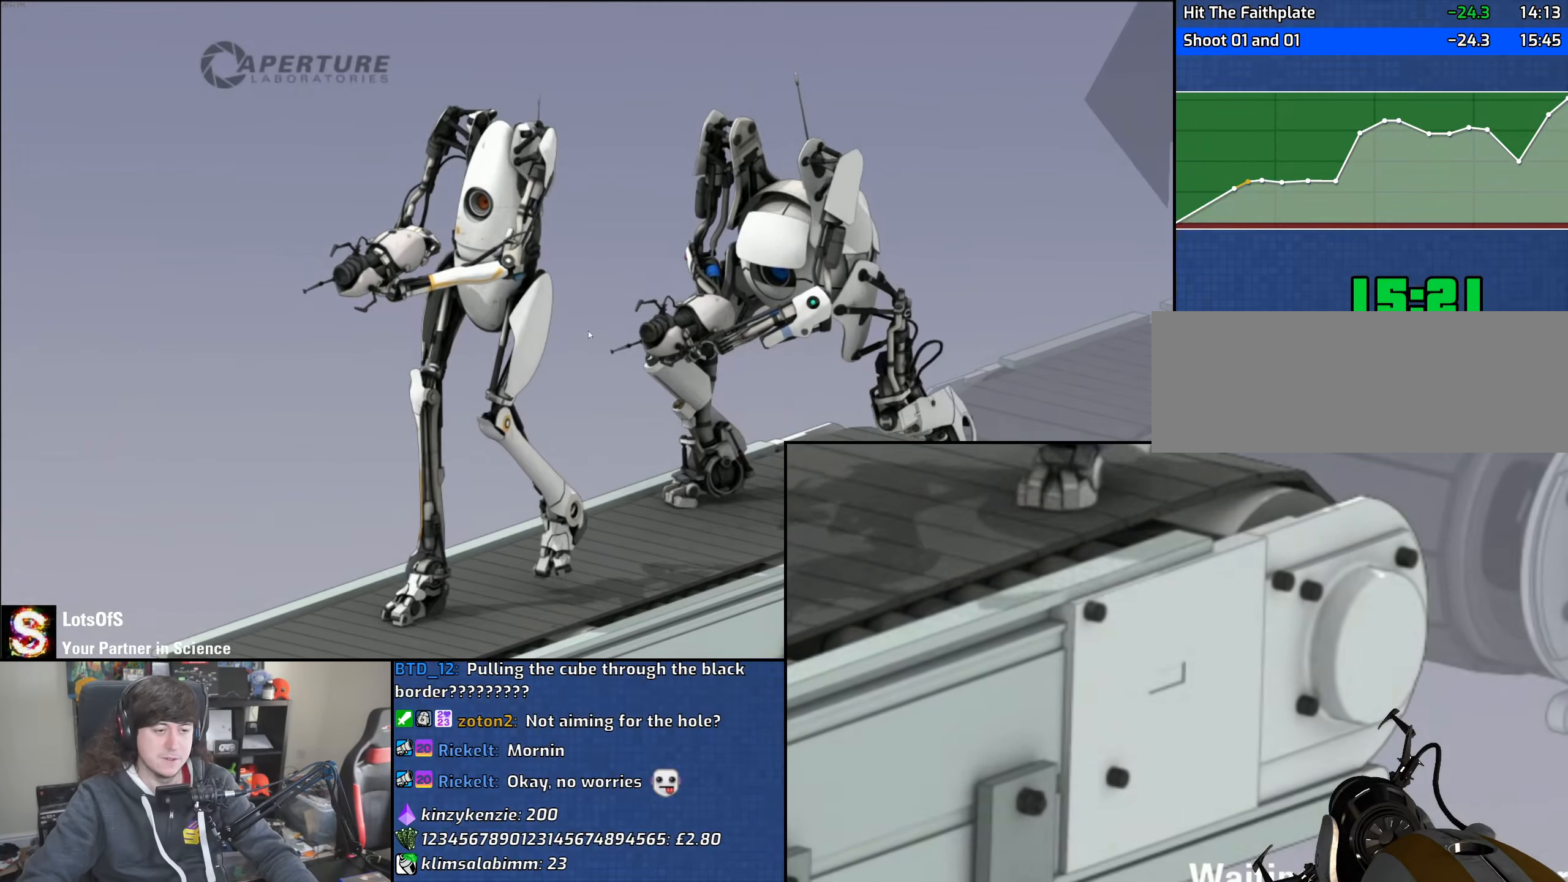
{"keys": [], "mouse": [], "events": [[216, "mouse_left", "down"], [233, "mouse_right", "down"], [316, "mouse_left", "up"], [316, "mouse_right", "up"], [383, "mouse_left", "down"], [383, "mouse_right", "down"], [483, "mouse_left", "up"], [483, "mouse_right", "up"]]}
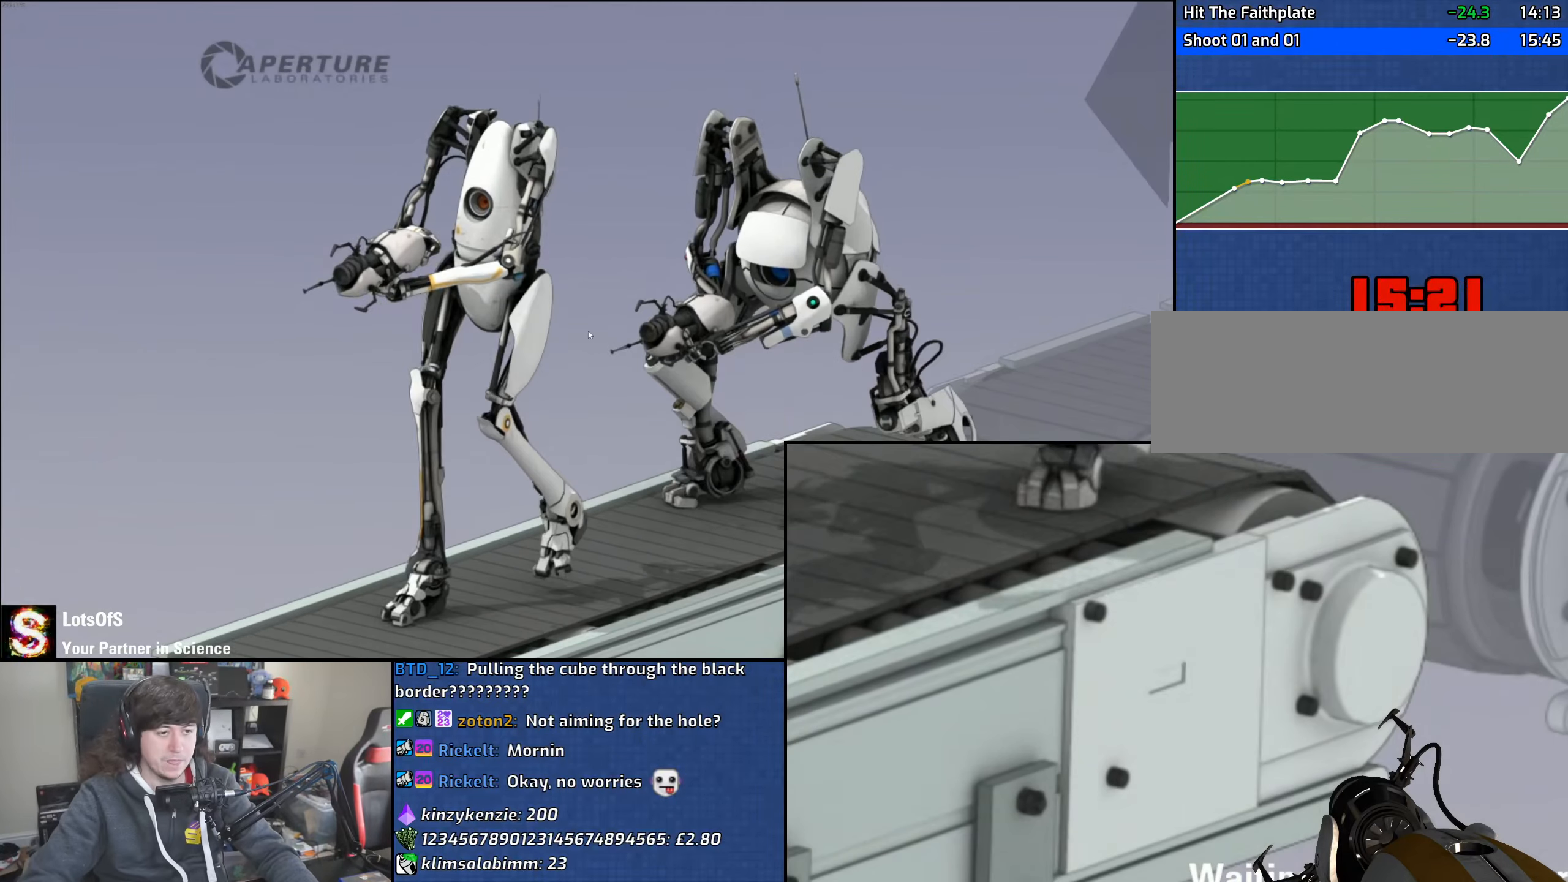
{"keys": [], "mouse": ["left"], "events": [[500, "mouse_left", "down"]]}
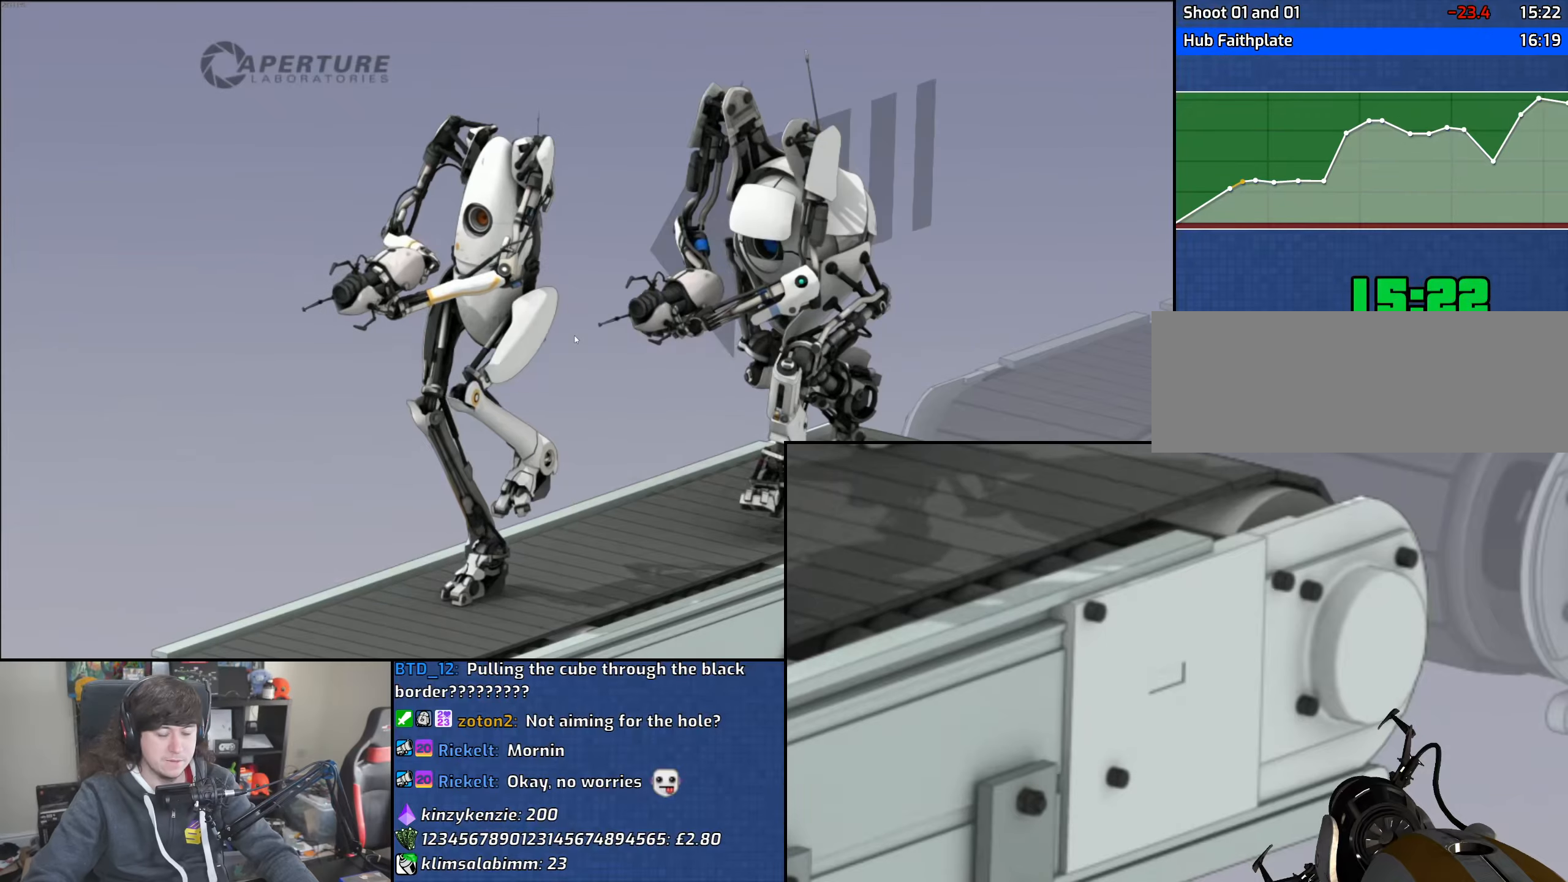
{"keys": [], "mouse": [], "events": [[16, "mouse_right", "down"], [83, "mouse_left", "up"], [83, "mouse_right", "up"], [150, "mouse_left", "down"], [150, "mouse_right", "down"], [233, "mouse_left", "up"], [233, "mouse_right", "up"]]}
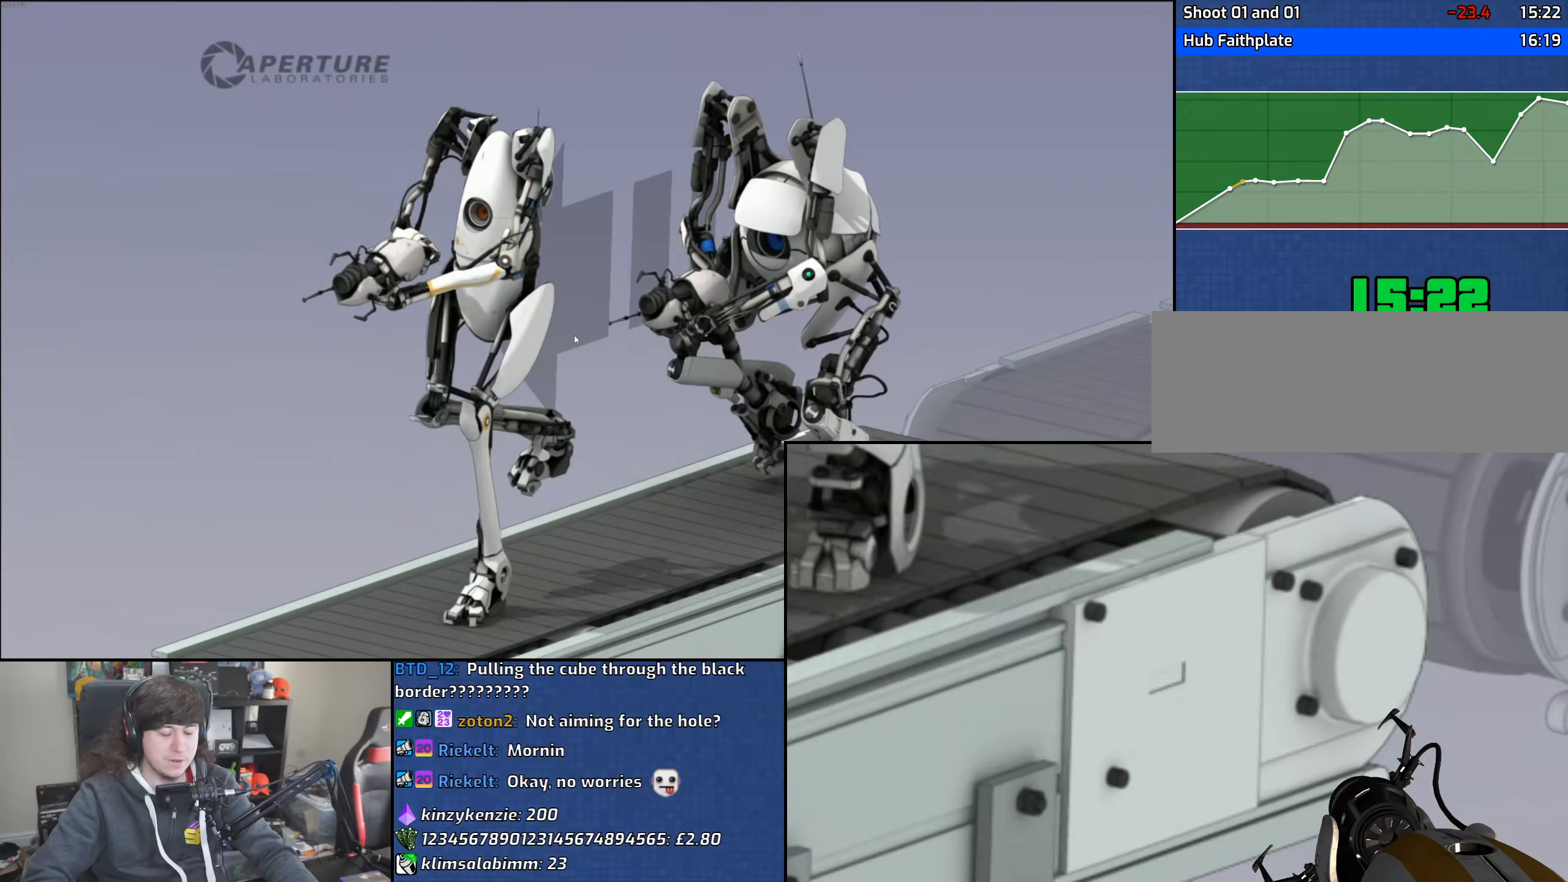
{"keys": [], "mouse": [], "events": []}
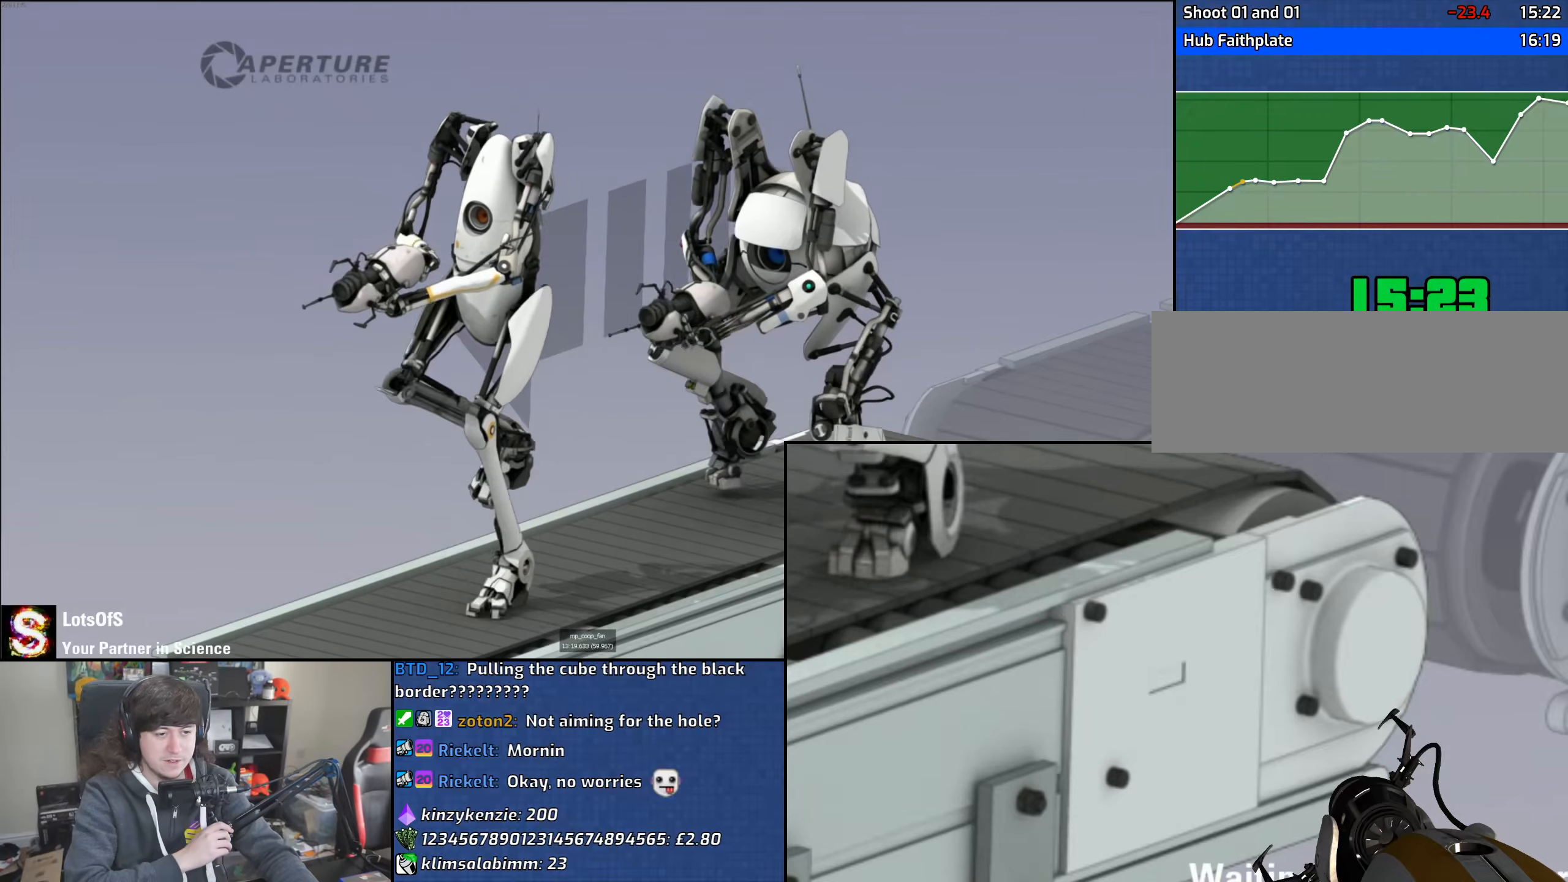
{"keys": [], "mouse": [], "events": []}
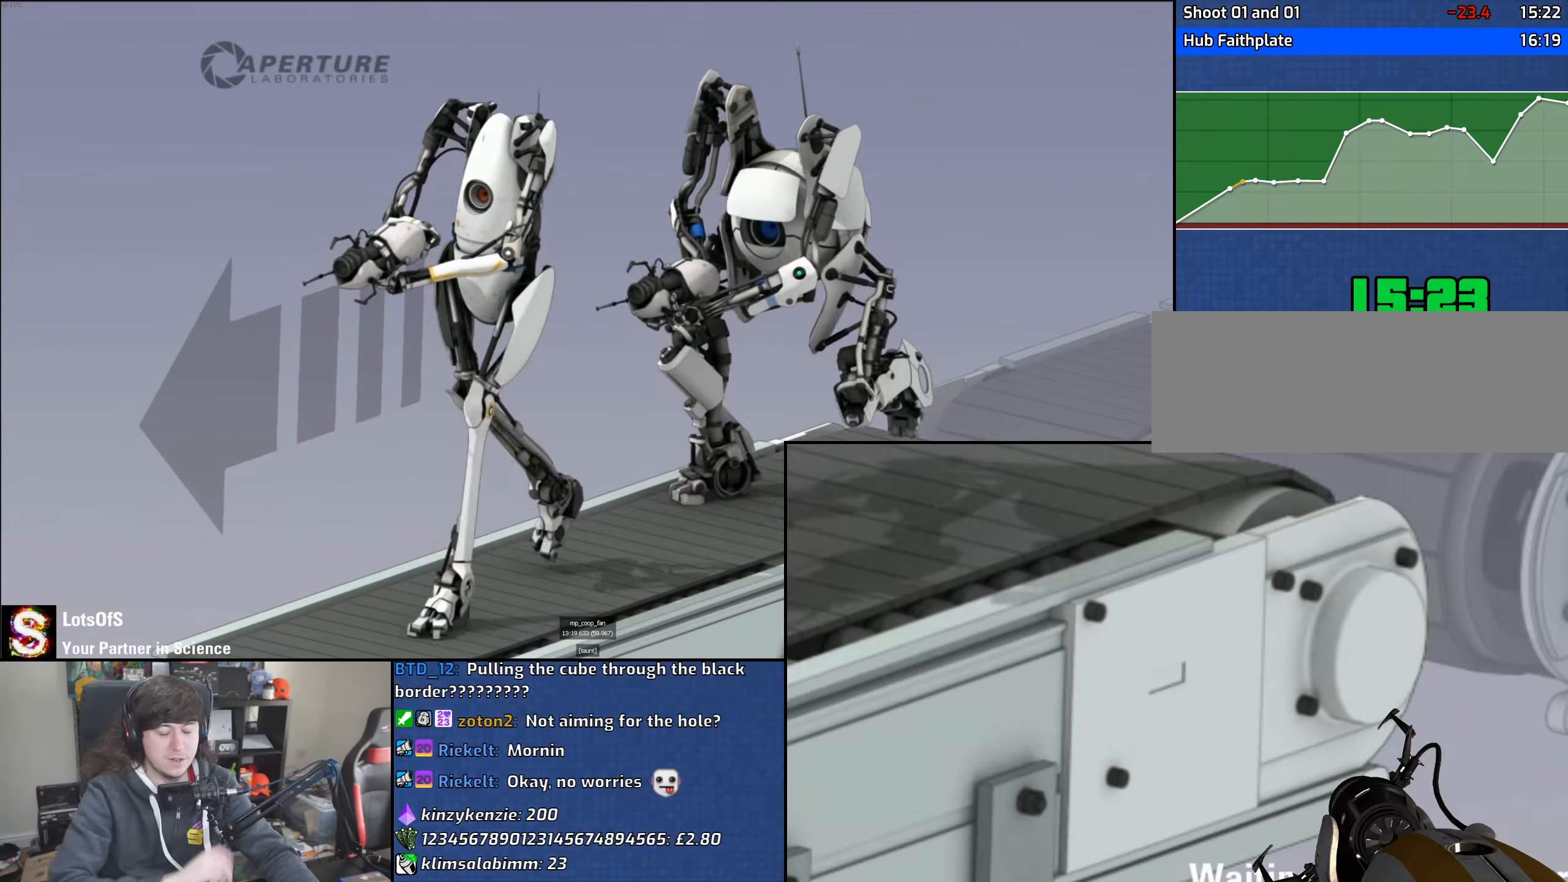
{"keys": [], "mouse": [], "events": []}
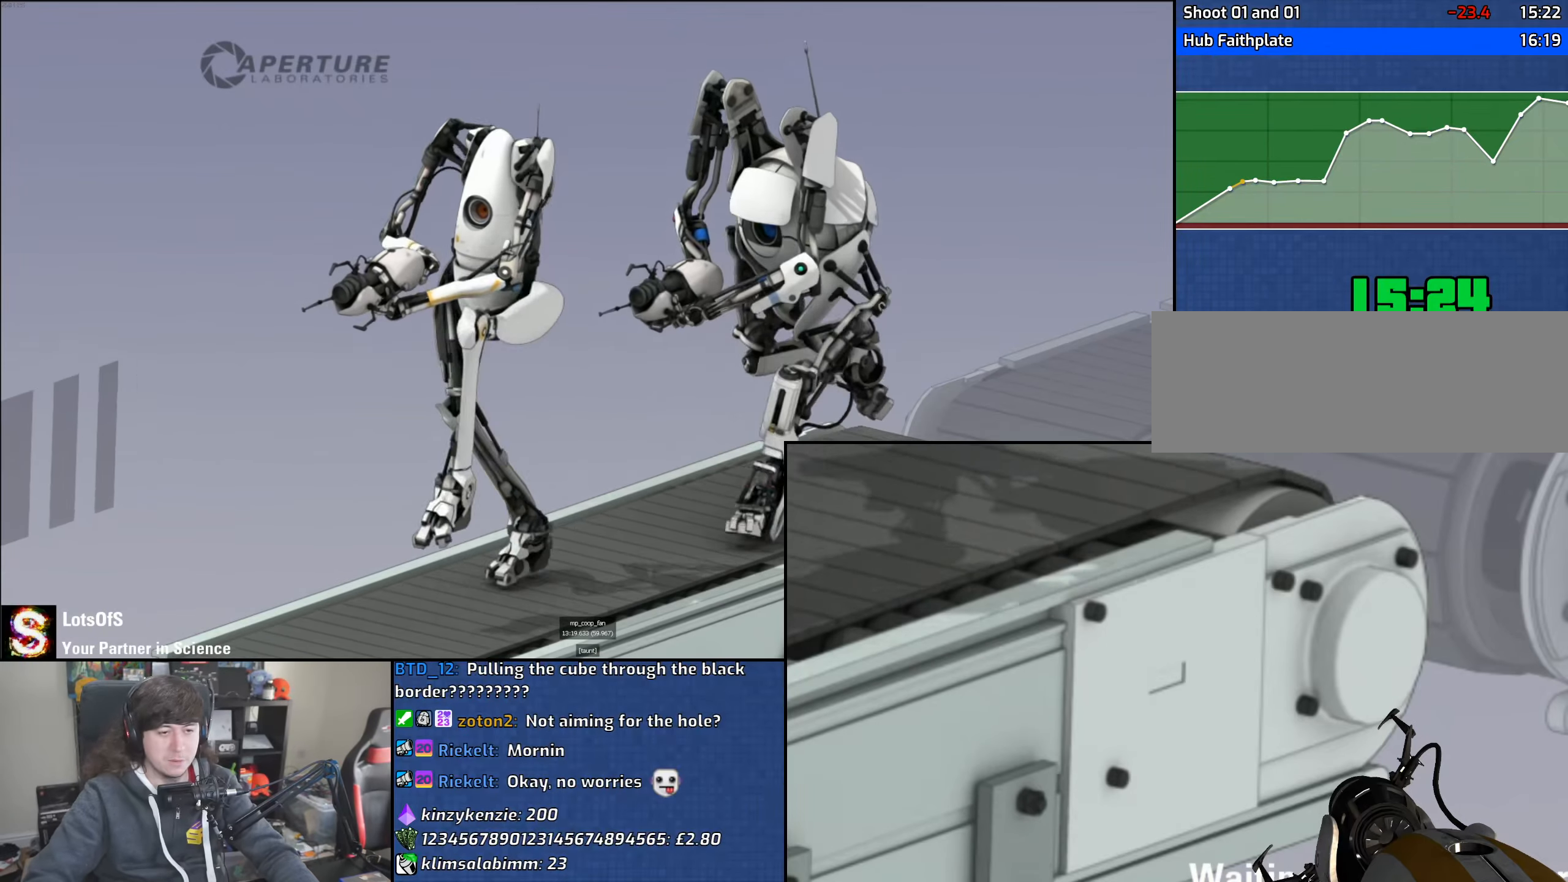
{"keys": [], "mouse": ["left"], "events": [[66, "mouse_left", "down"], [66, "mouse_right", "down"], [166, "mouse_left", "up"], [183, "mouse_right", "up"], [250, "mouse_left", "down"], [250, "mouse_right", "down"], [366, "mouse_left", "up"], [366, "mouse_right", "up"], [500, "mouse_left", "down"]]}
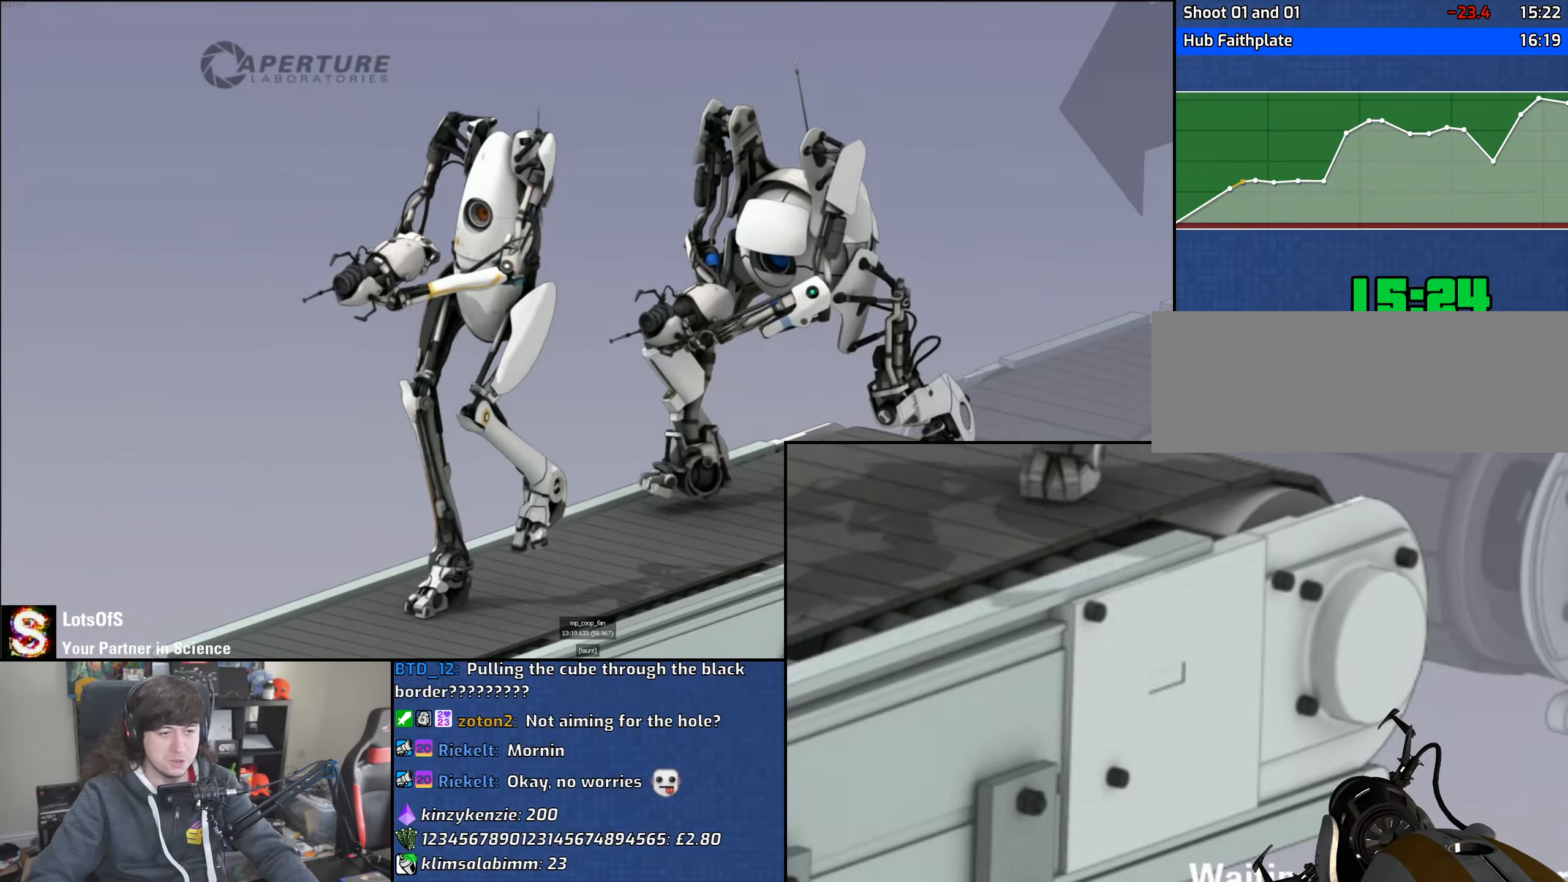
{"keys": [], "mouse": [], "events": [[16, "mouse_right", "down"], [133, "mouse_left", "up"], [133, "mouse_right", "up"], [200, "mouse_left", "down"], [200, "mouse_right", "down"], [300, "mouse_left", "up"], [316, "mouse_right", "up"], [433, "mouse_left", "down"], [483, "mouse_left", "up"]]}
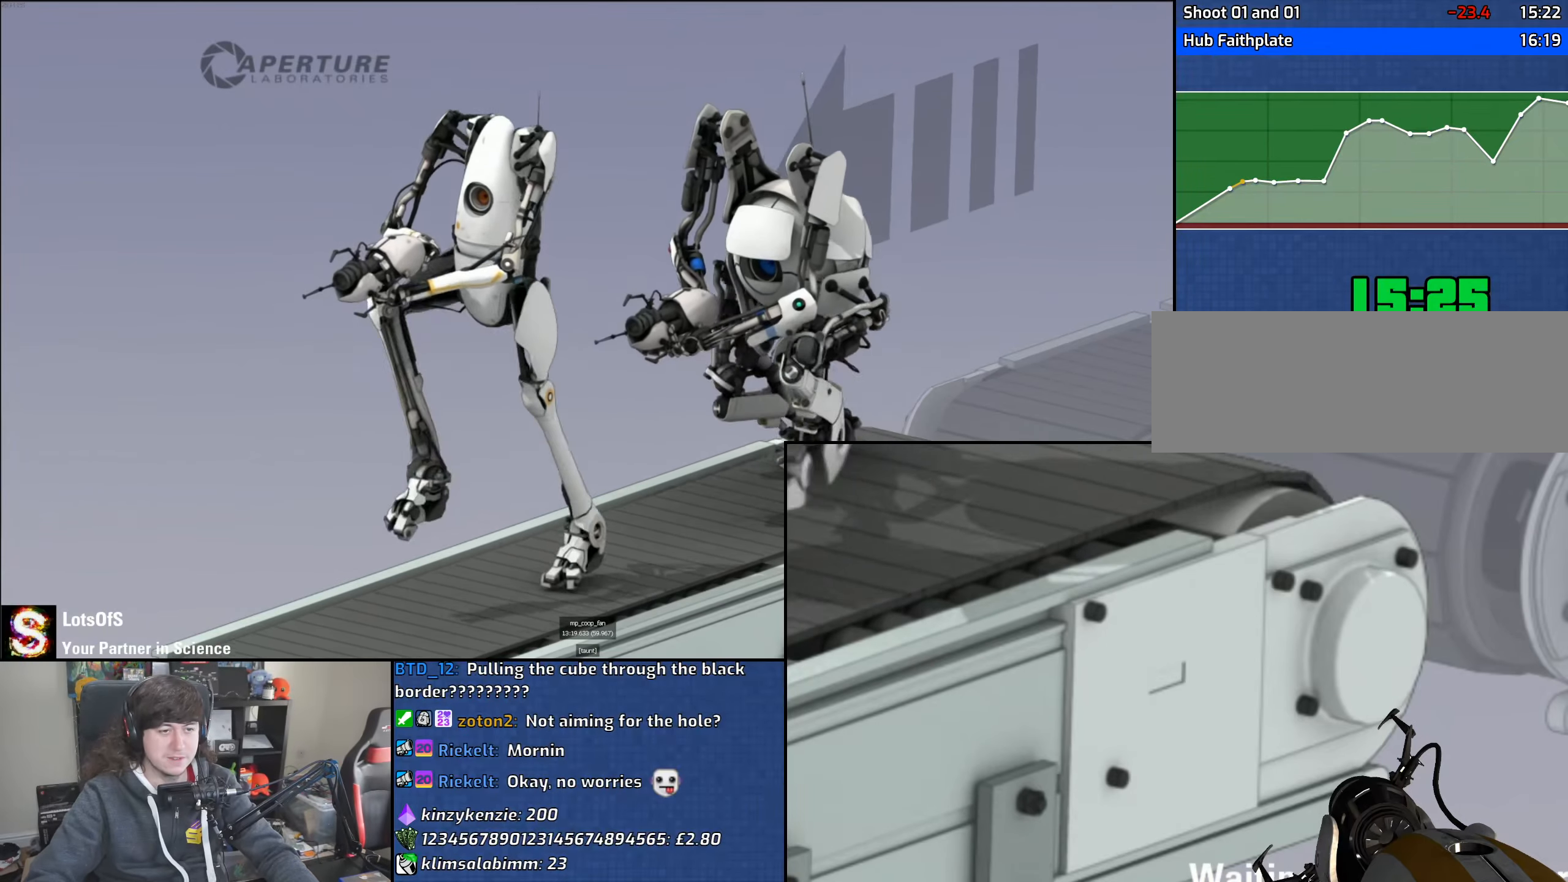
{"keys": [], "mouse": [], "events": [[66, "mouse_left", "down"], [100, "mouse_right", "down"], [183, "mouse_left", "up"], [200, "mouse_right", "up"]]}
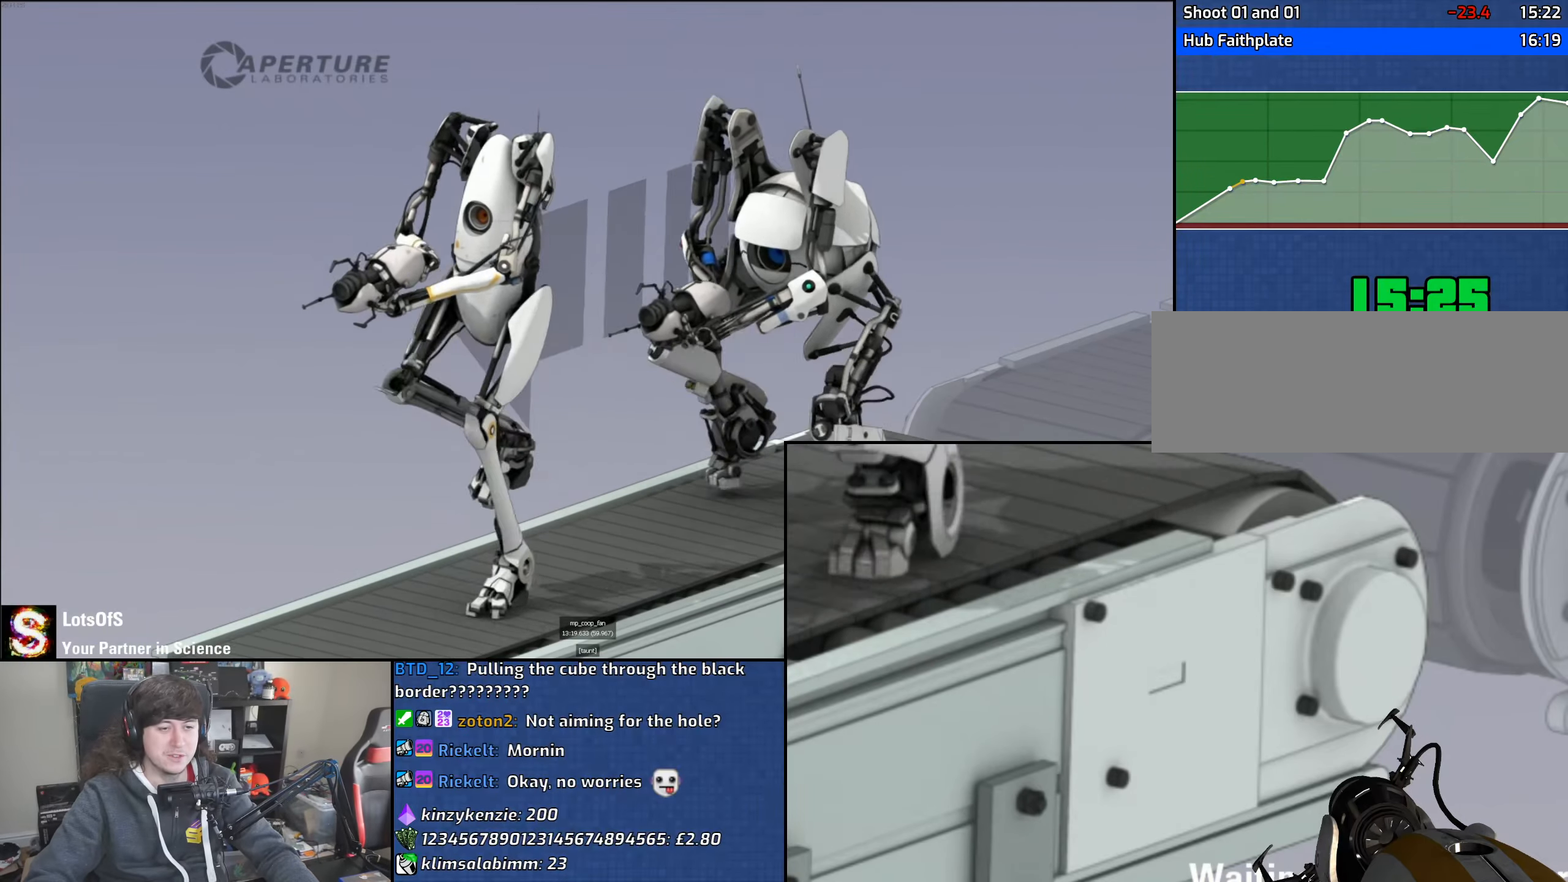
{"keys": [], "mouse": [], "events": [[116, "mouse_left", "down"], [133, "mouse_right", "down"], [216, "mouse_left", "up"], [233, "mouse_right", "up"], [283, "mouse_right", "down"], [300, "mouse_left", "down"], [383, "mouse_left", "up"], [400, "mouse_right", "up"]]}
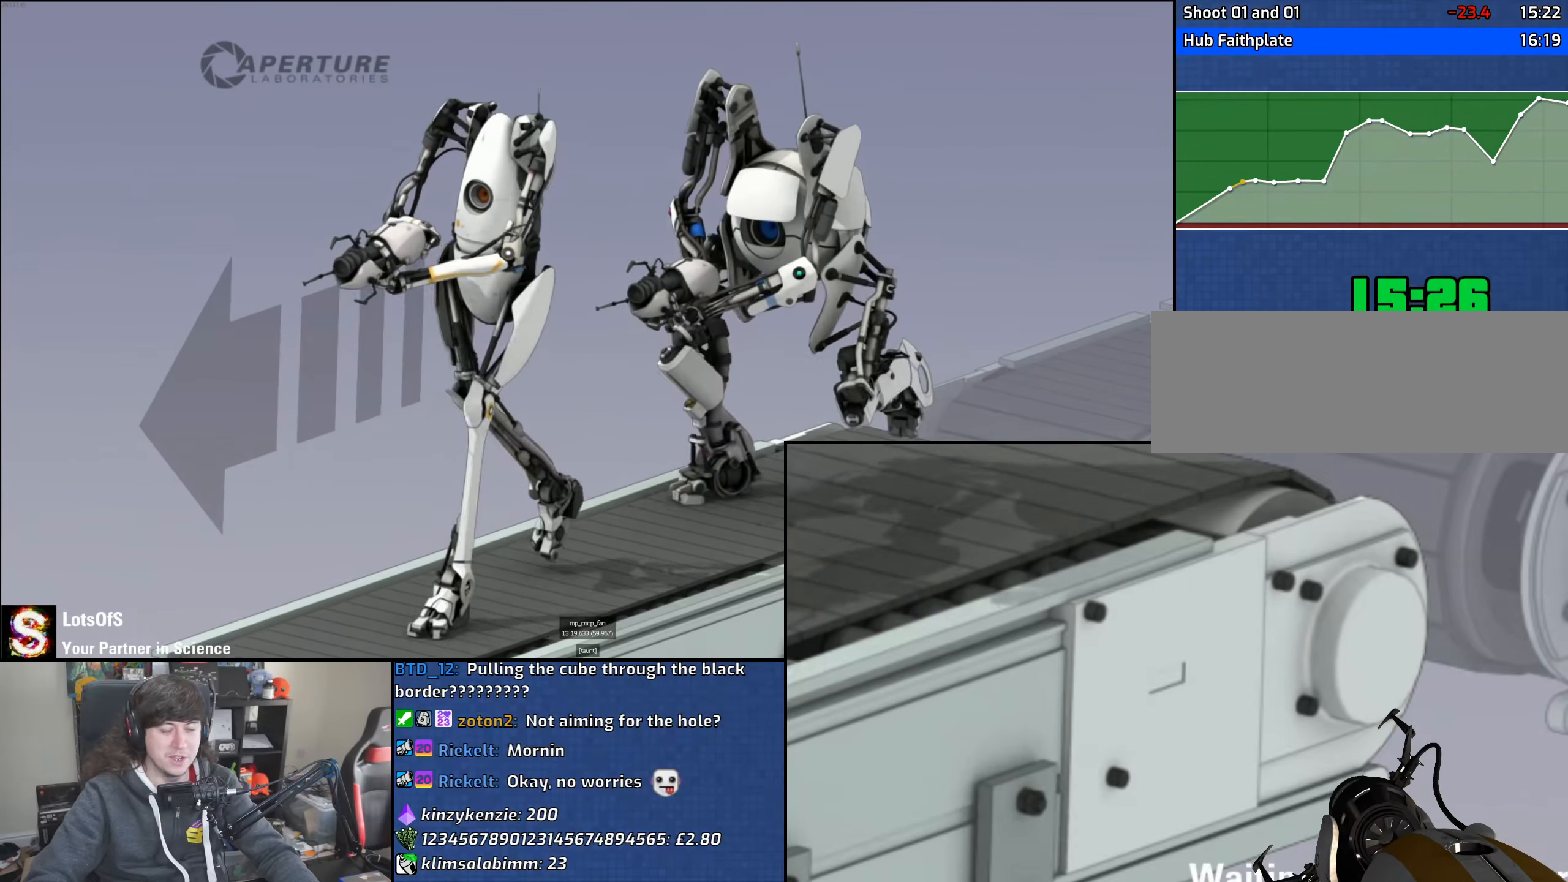
{"keys": [], "mouse": [], "events": [[166, "mouse_left", "down"], [183, "mouse_right", "down"], [266, "mouse_left", "up"], [266, "mouse_right", "up"], [366, "mouse_left", "down"], [366, "mouse_right", "down"], [433, "mouse_right", "up"], [450, "mouse_left", "up"]]}
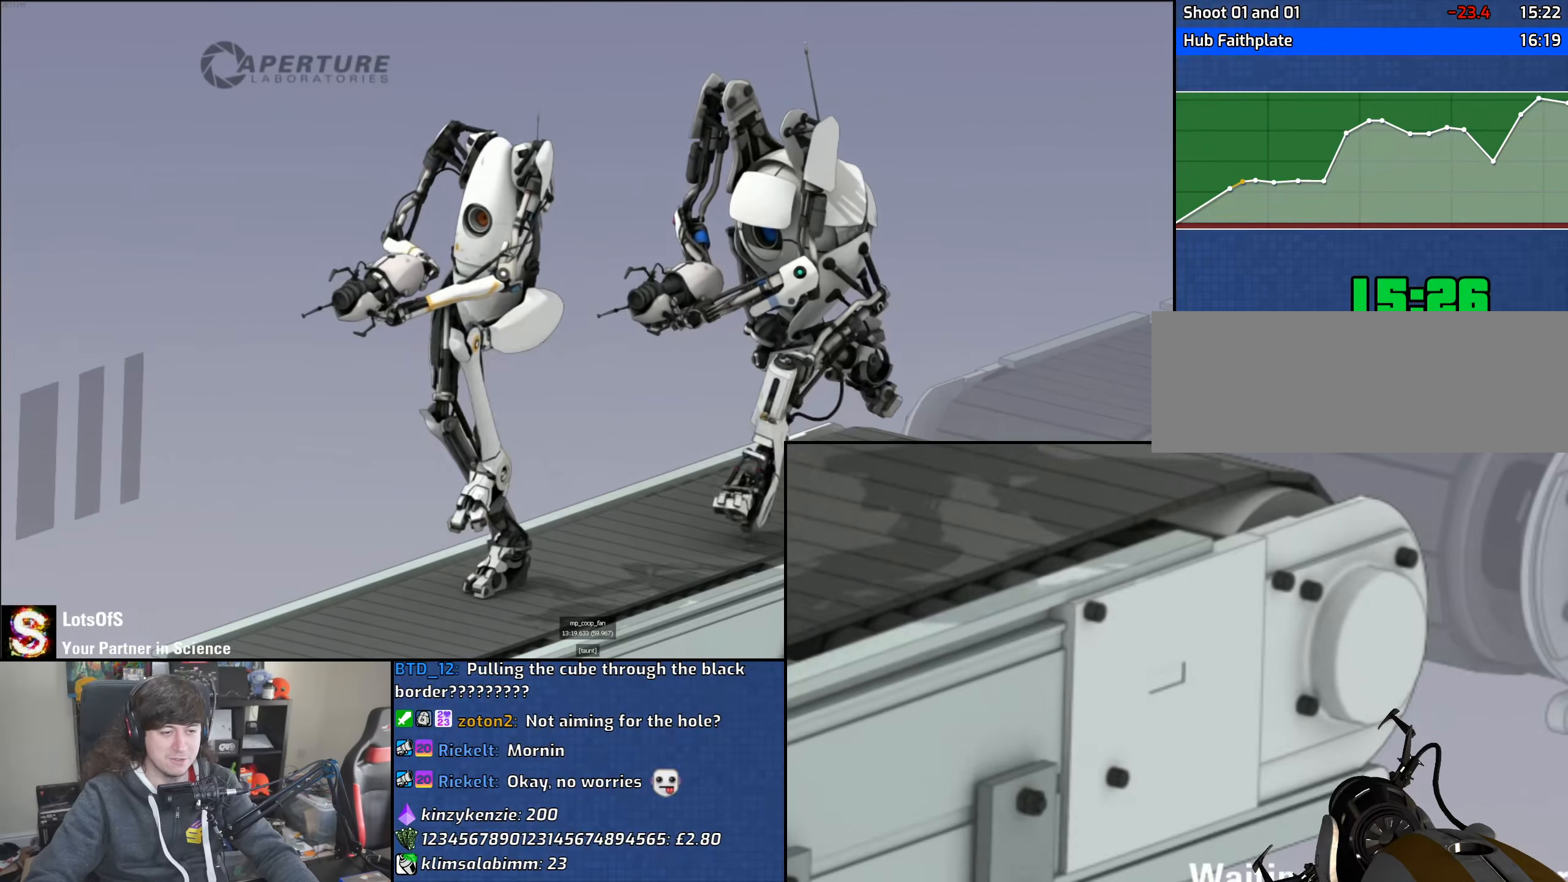
{"keys": [], "mouse": [], "events": []}
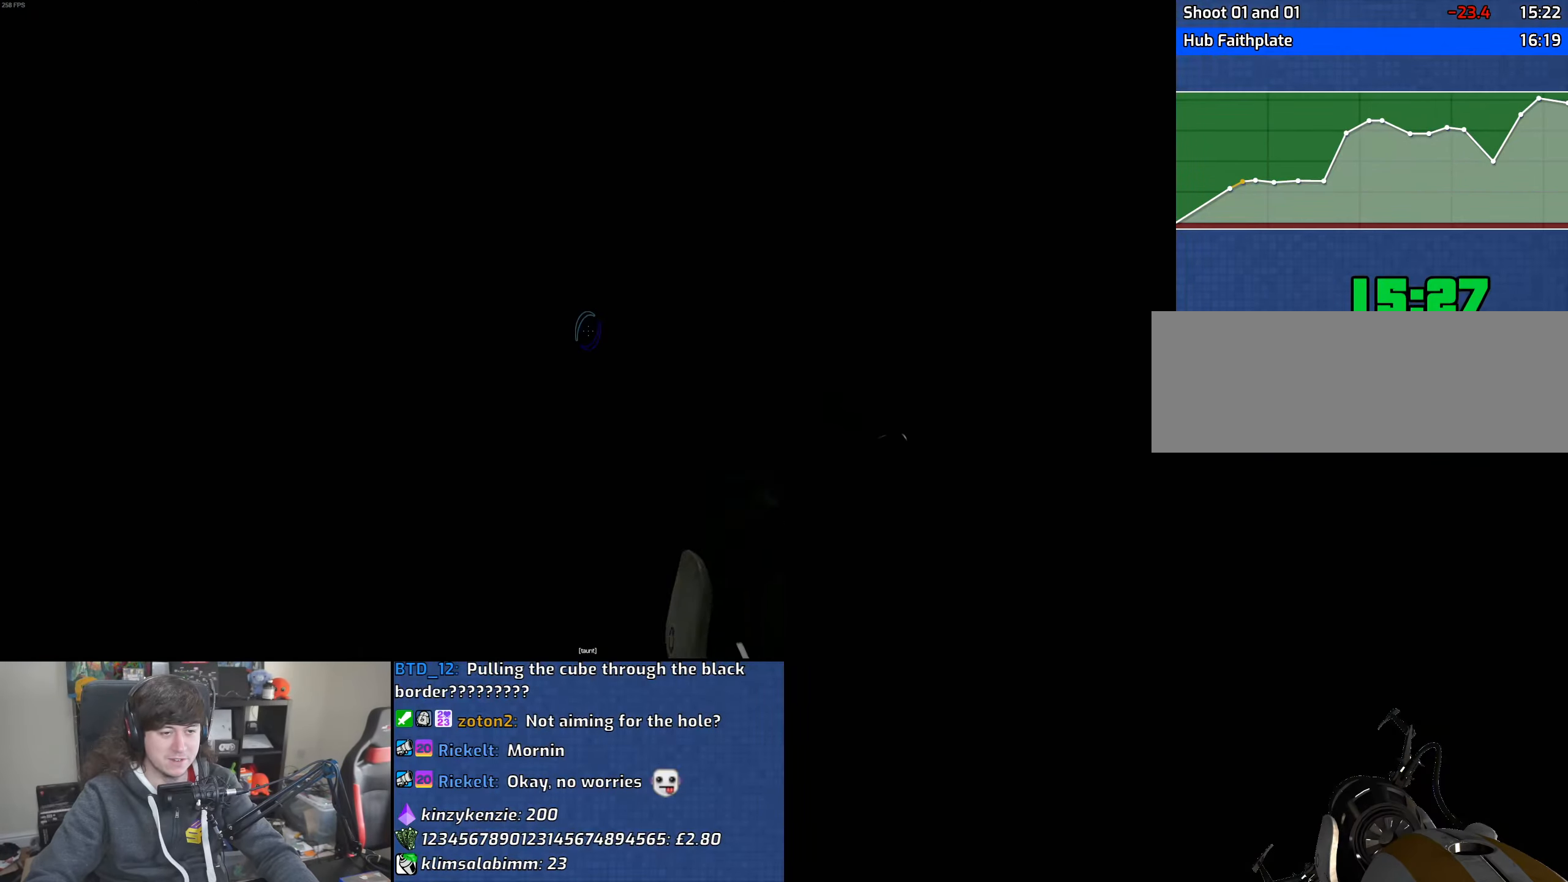
{"keys": [], "mouse": [], "events": []}
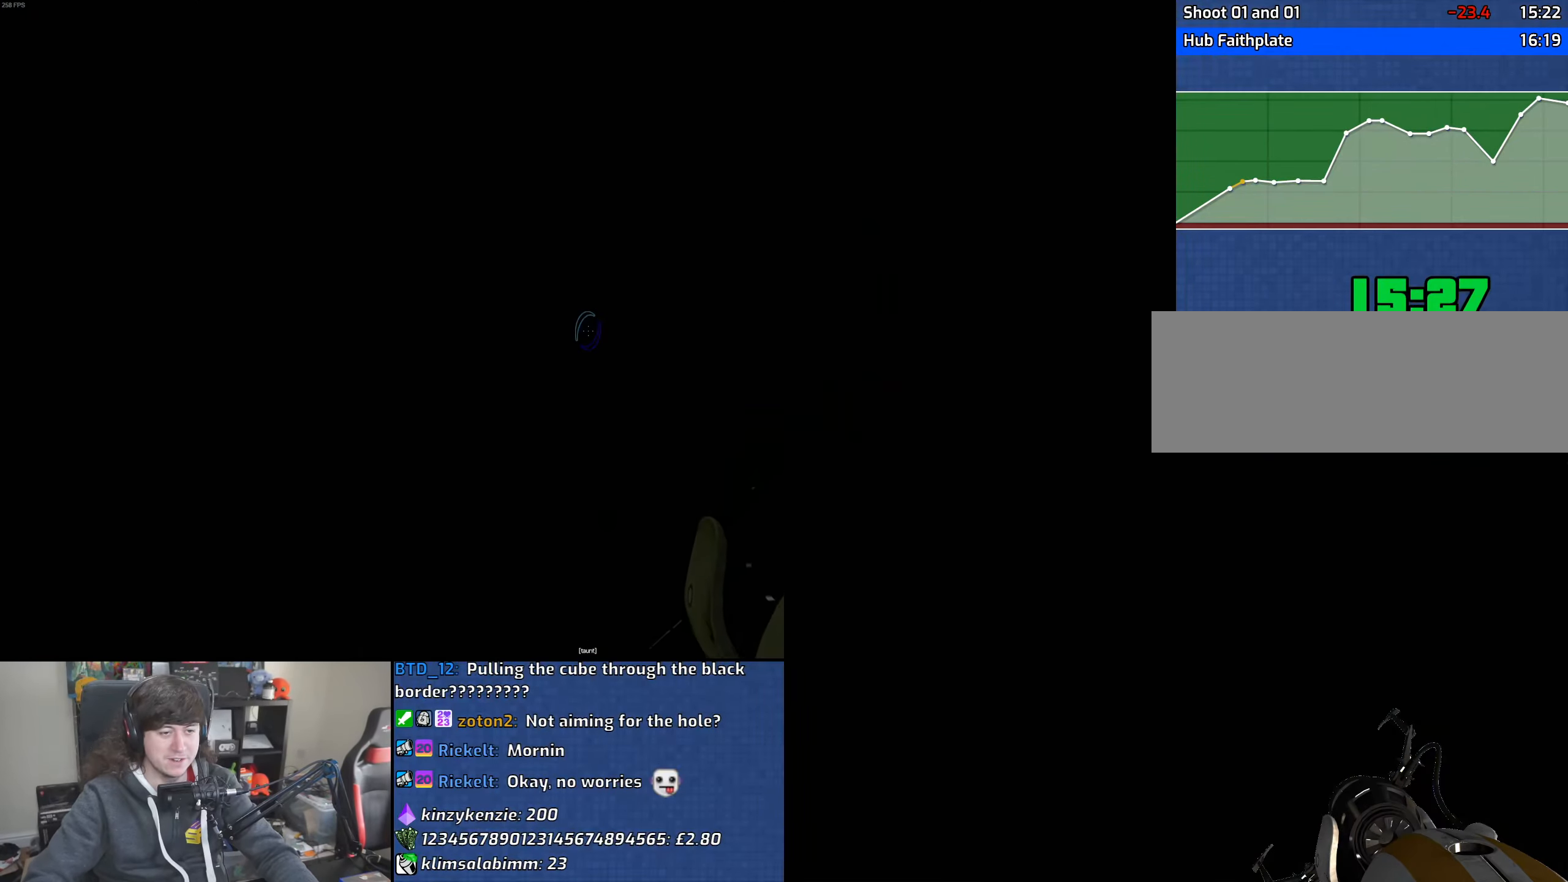
{"keys": [], "mouse": [], "events": []}
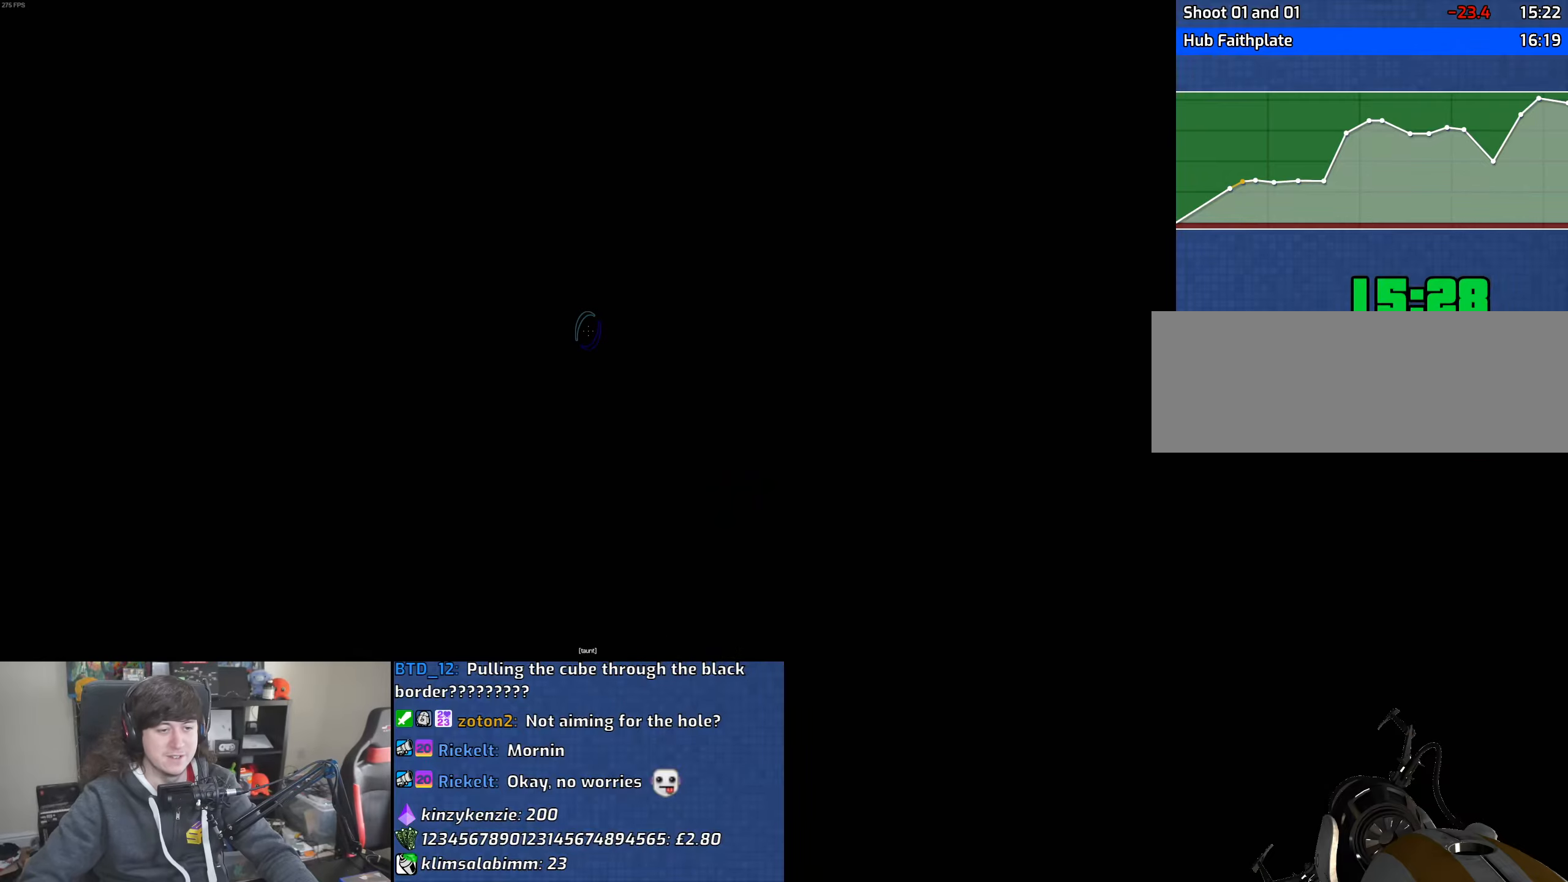
{"keys": [], "mouse": [], "events": []}
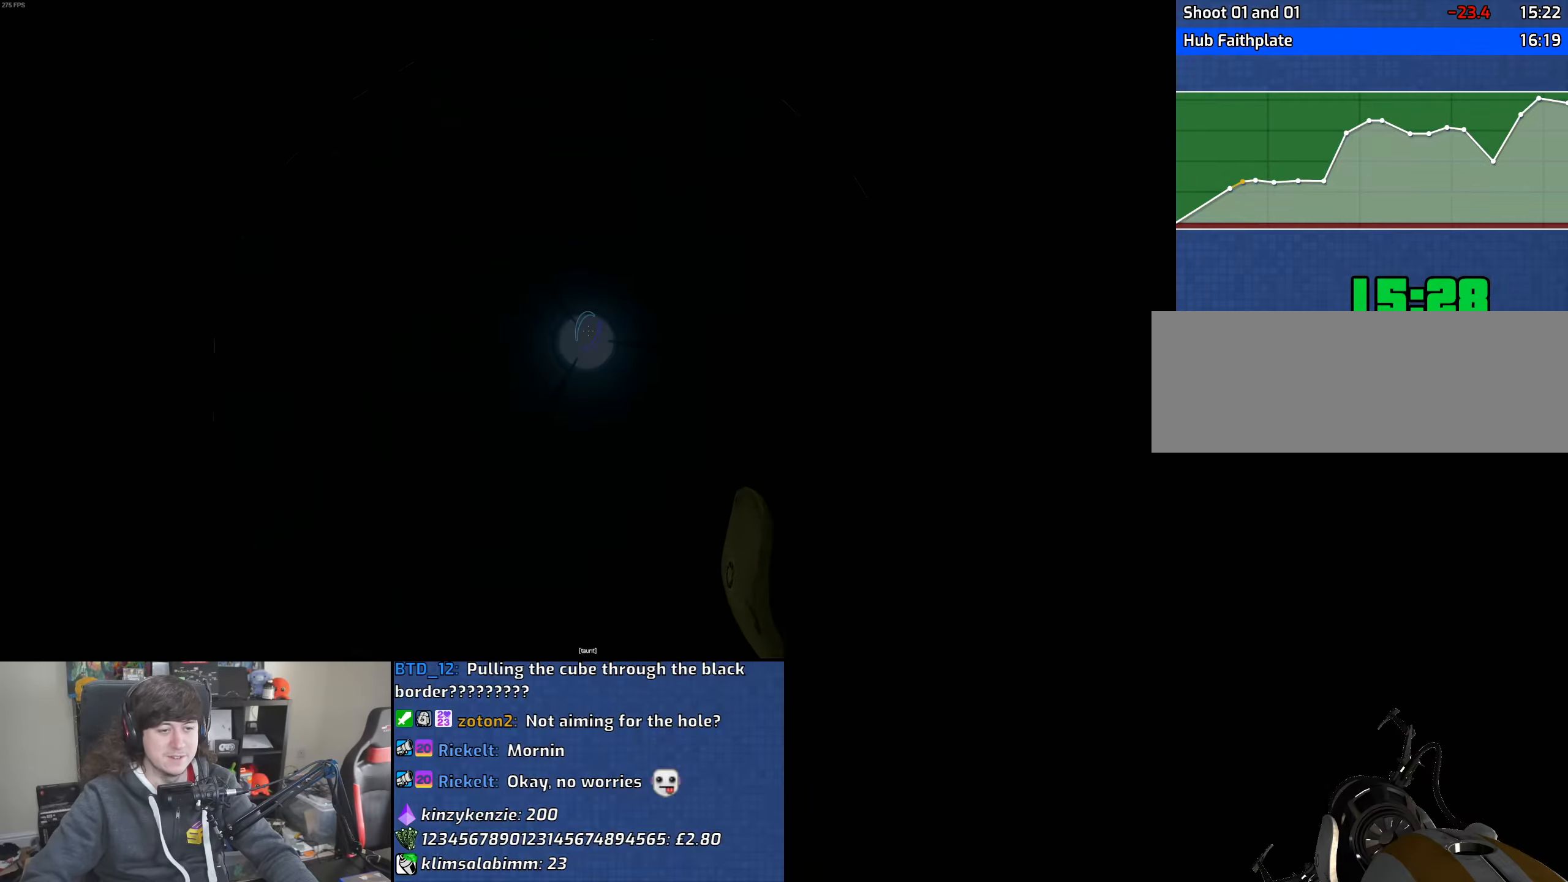
{"keys": [], "mouse": [], "events": []}
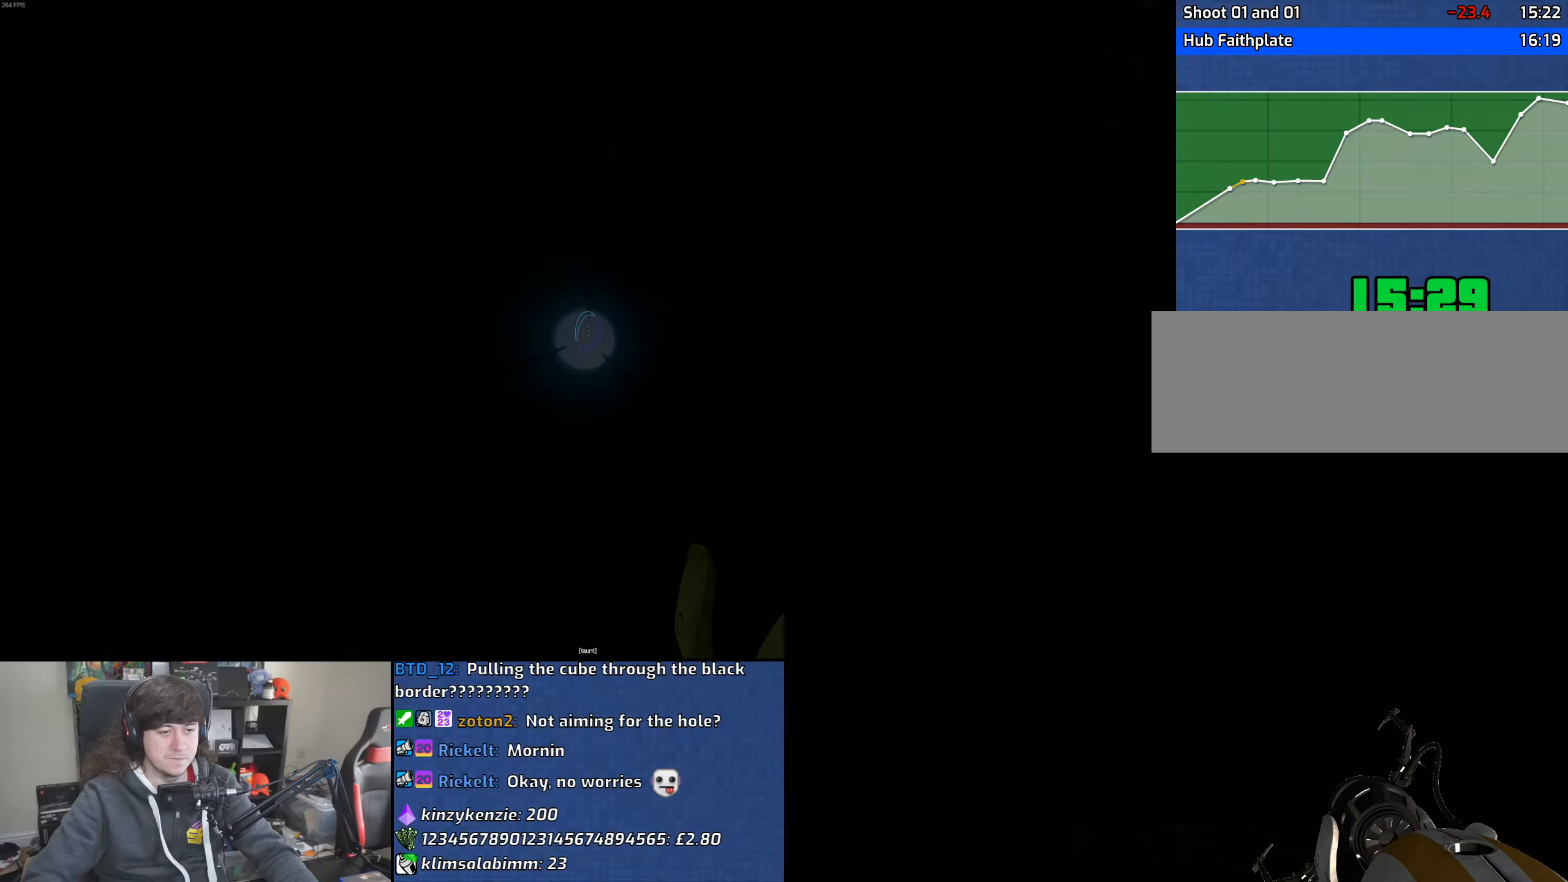
{"keys": [], "mouse": [], "events": []}
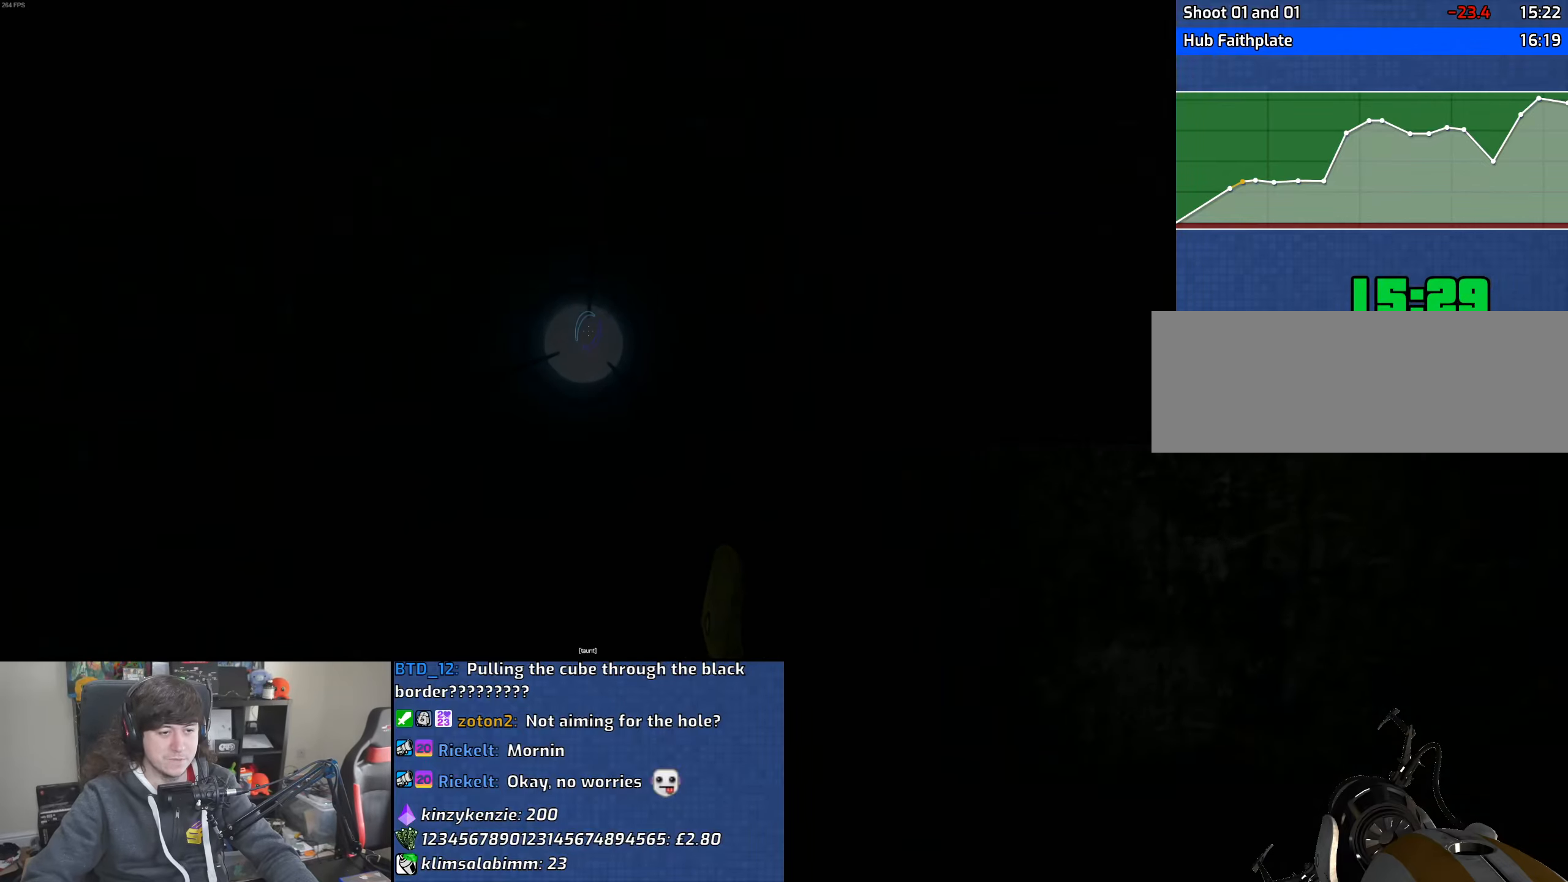
{"keys": ["w"], "mouse": [], "events": [[350, "w", "down"]]}
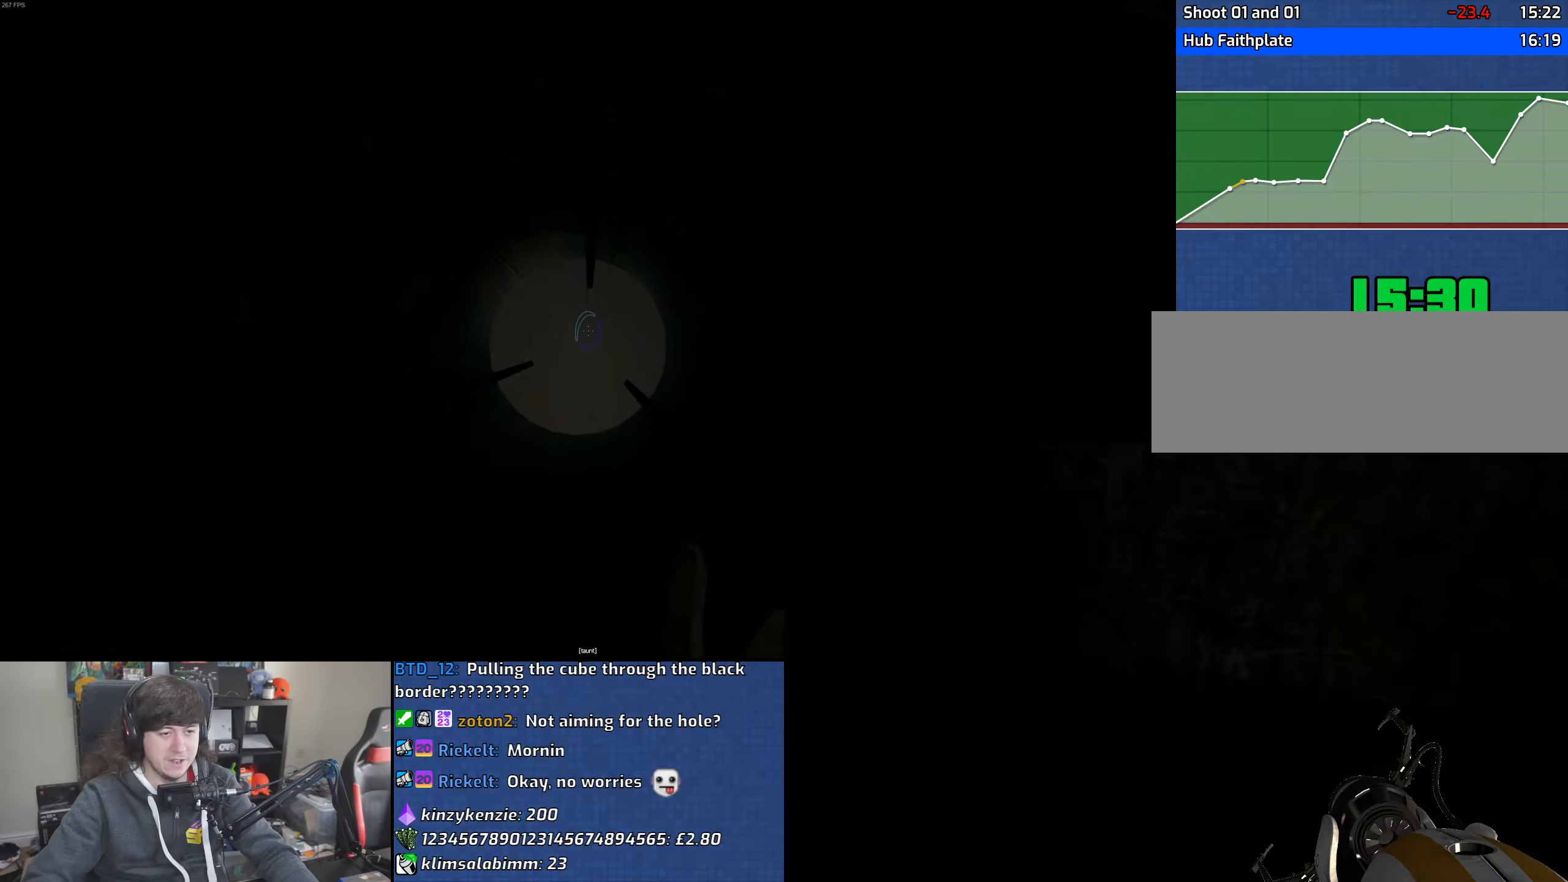
{"keys": ["w"], "mouse": [], "events": []}
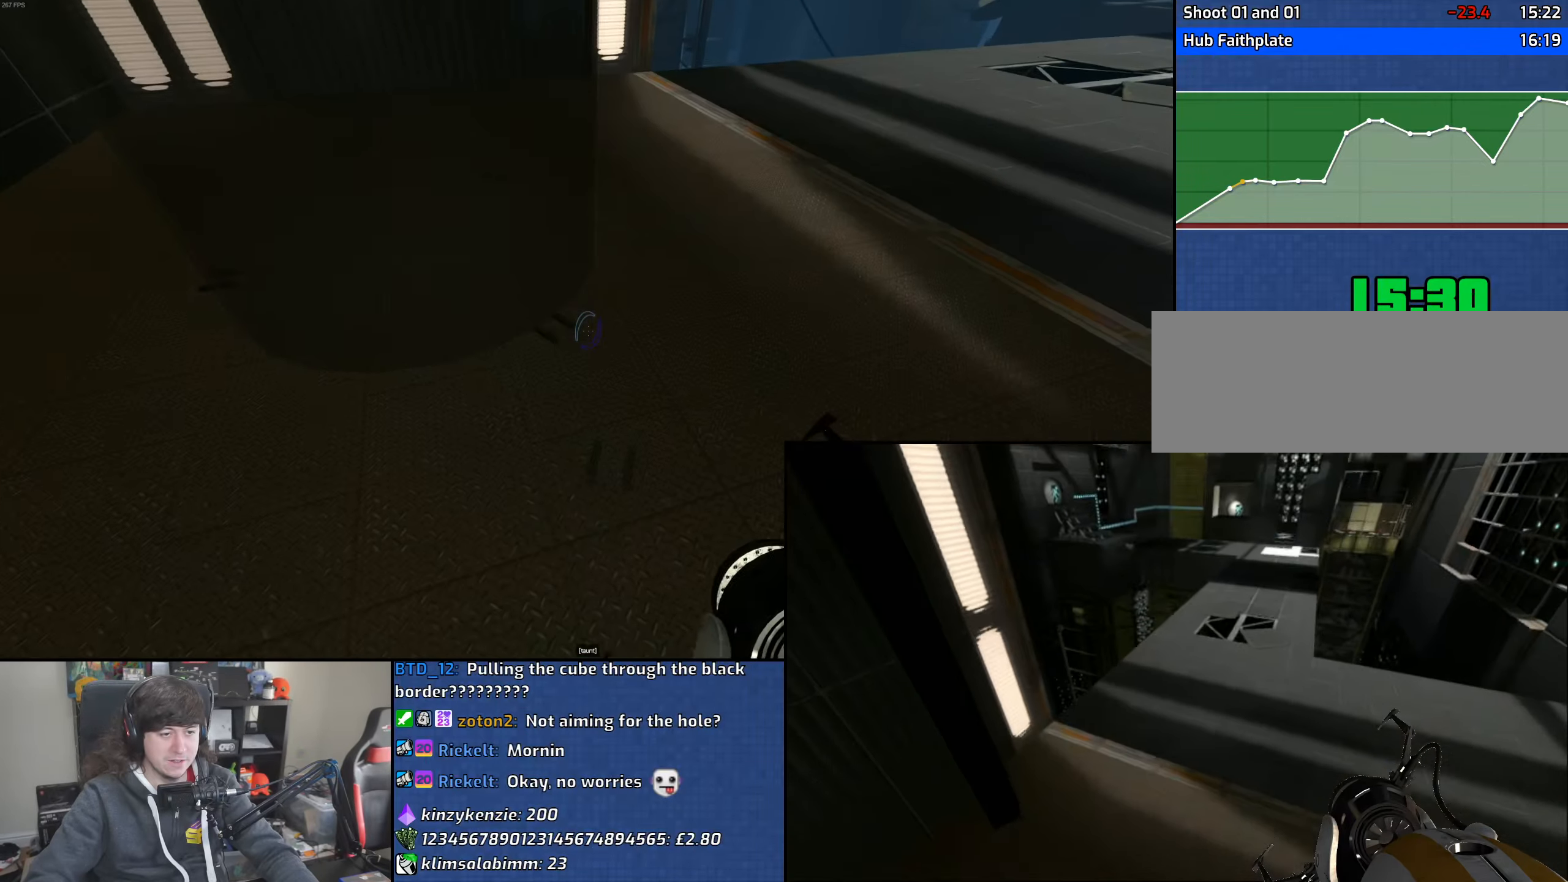
{"keys": ["q", "space", "w"], "mouse": [], "events": [[416, "space", "down"], [500, "q", "down"]]}
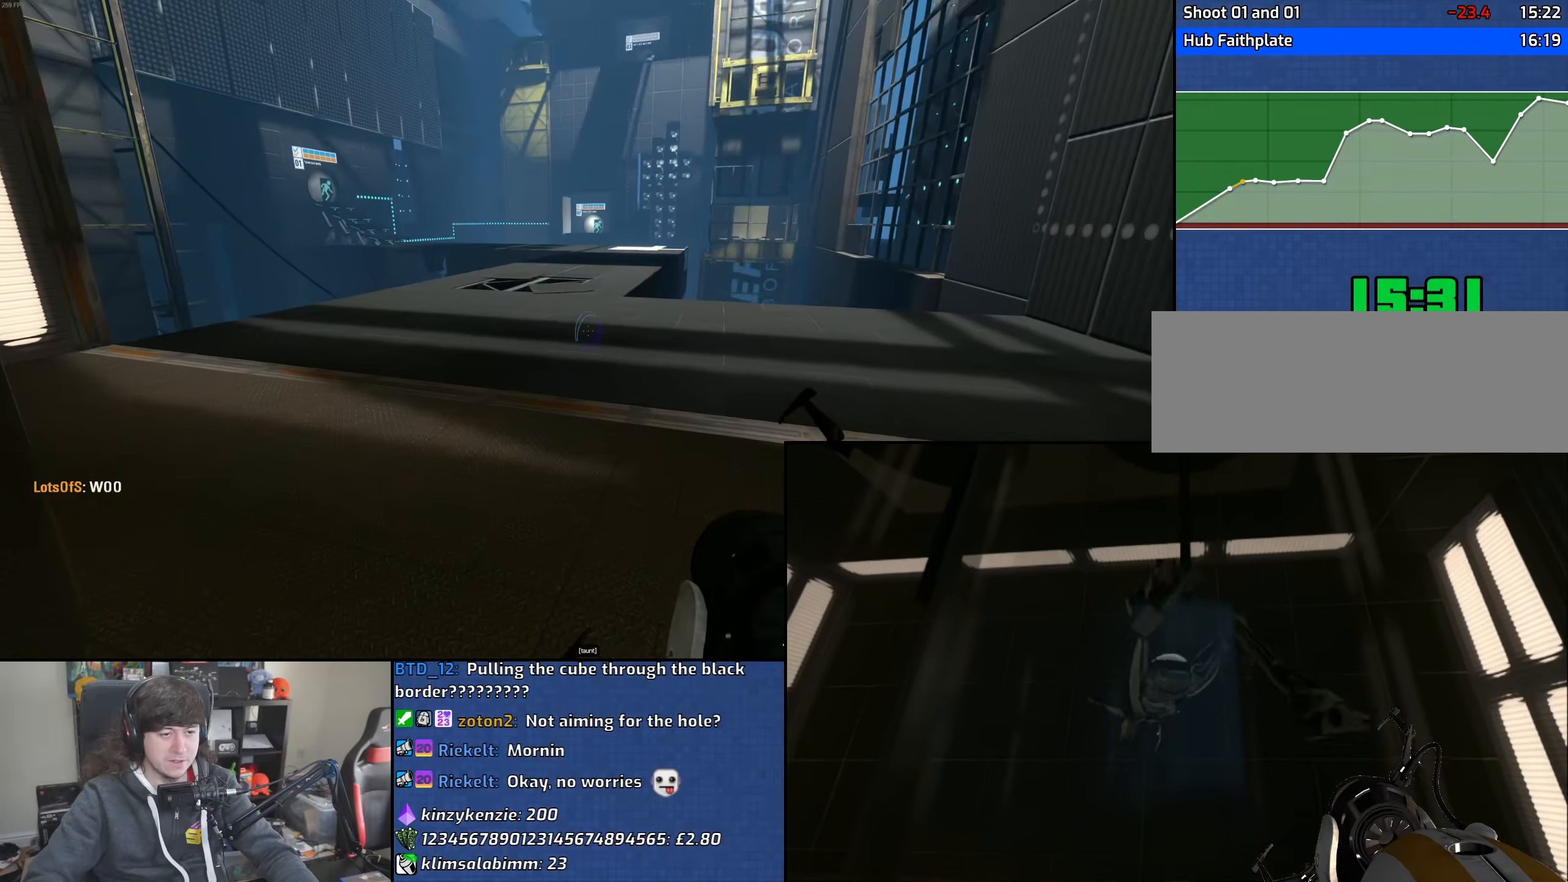
{"keys": [], "mouse": [], "events": [[16, "space", "up"], [83, "q", "up"], [166, "q", "down"], [233, "q", "up"], [300, "q", "down"], [366, "q", "up"], [383, "w", "up"]]}
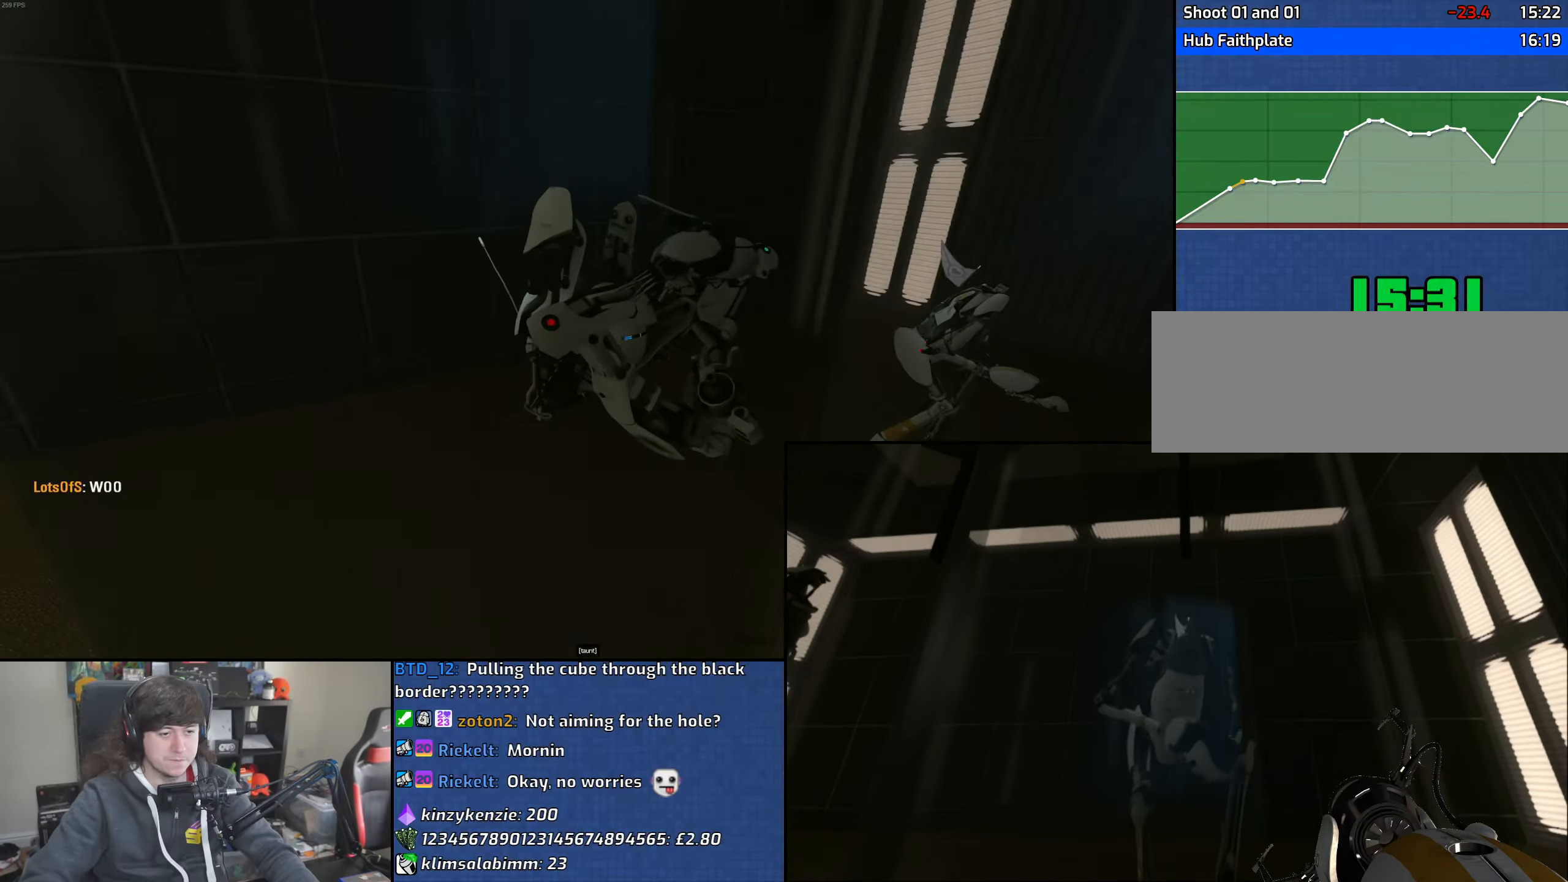
{"keys": ["w"], "mouse": [], "events": [[466, "w", "down"]]}
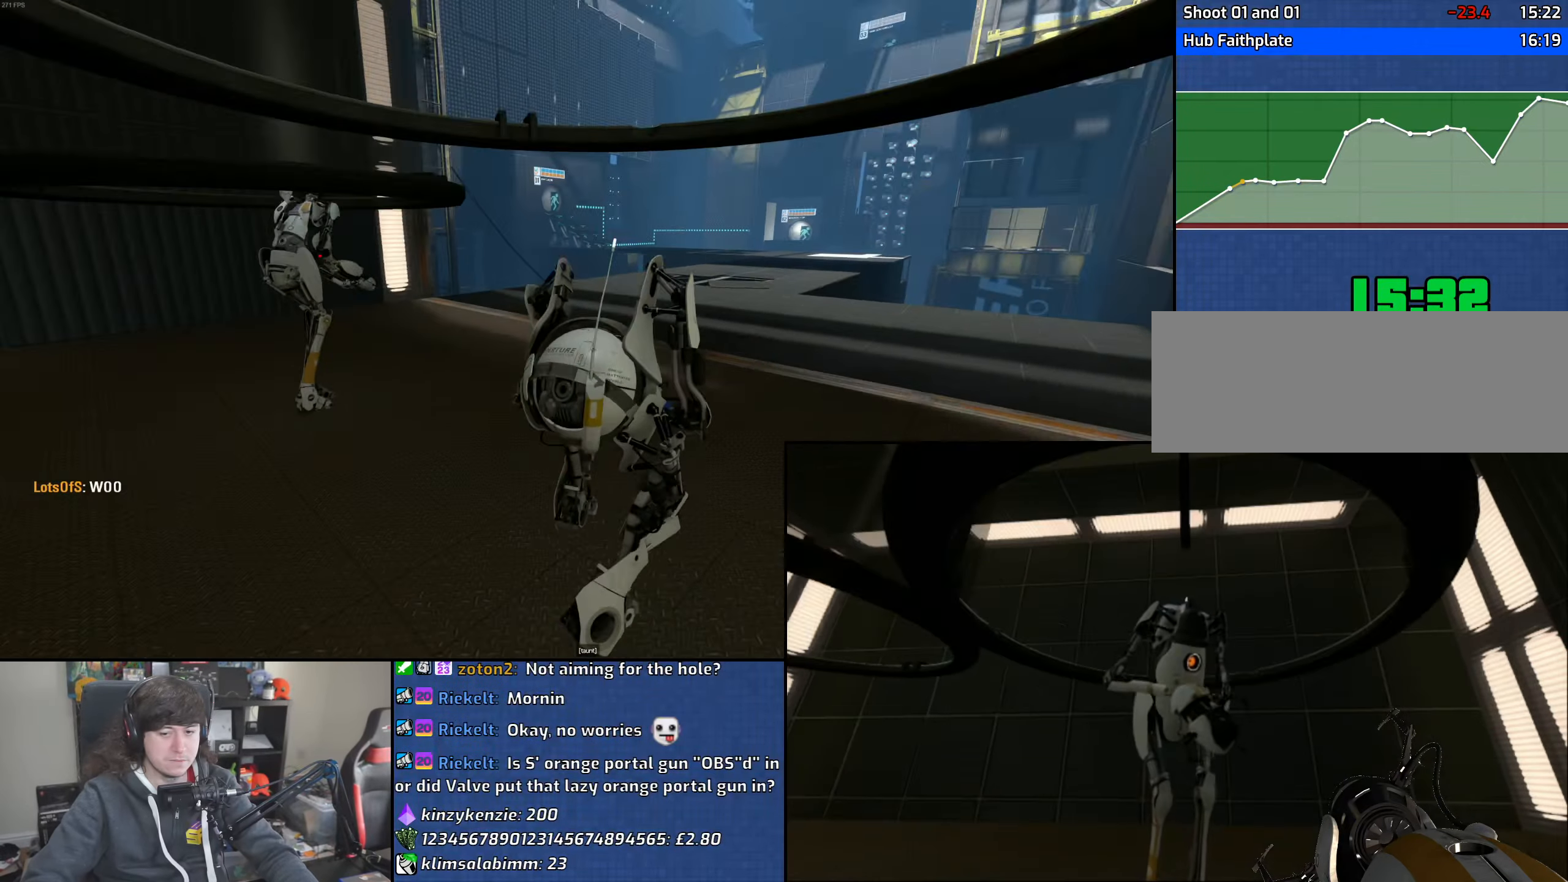
{"keys": ["w"], "mouse": [], "events": []}
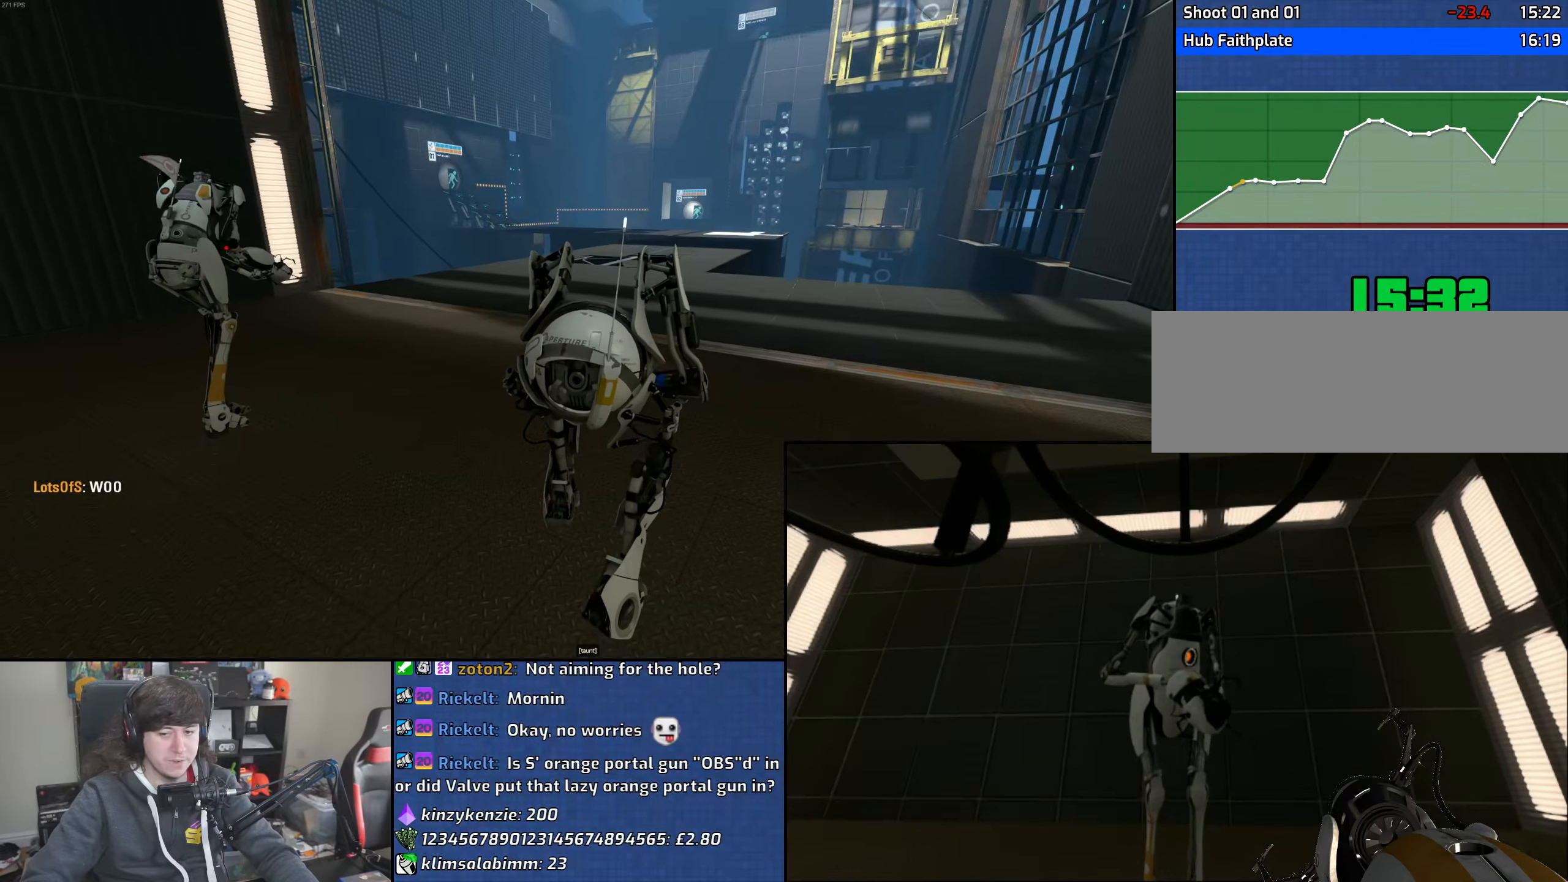
{"keys": ["w"], "mouse": [], "events": []}
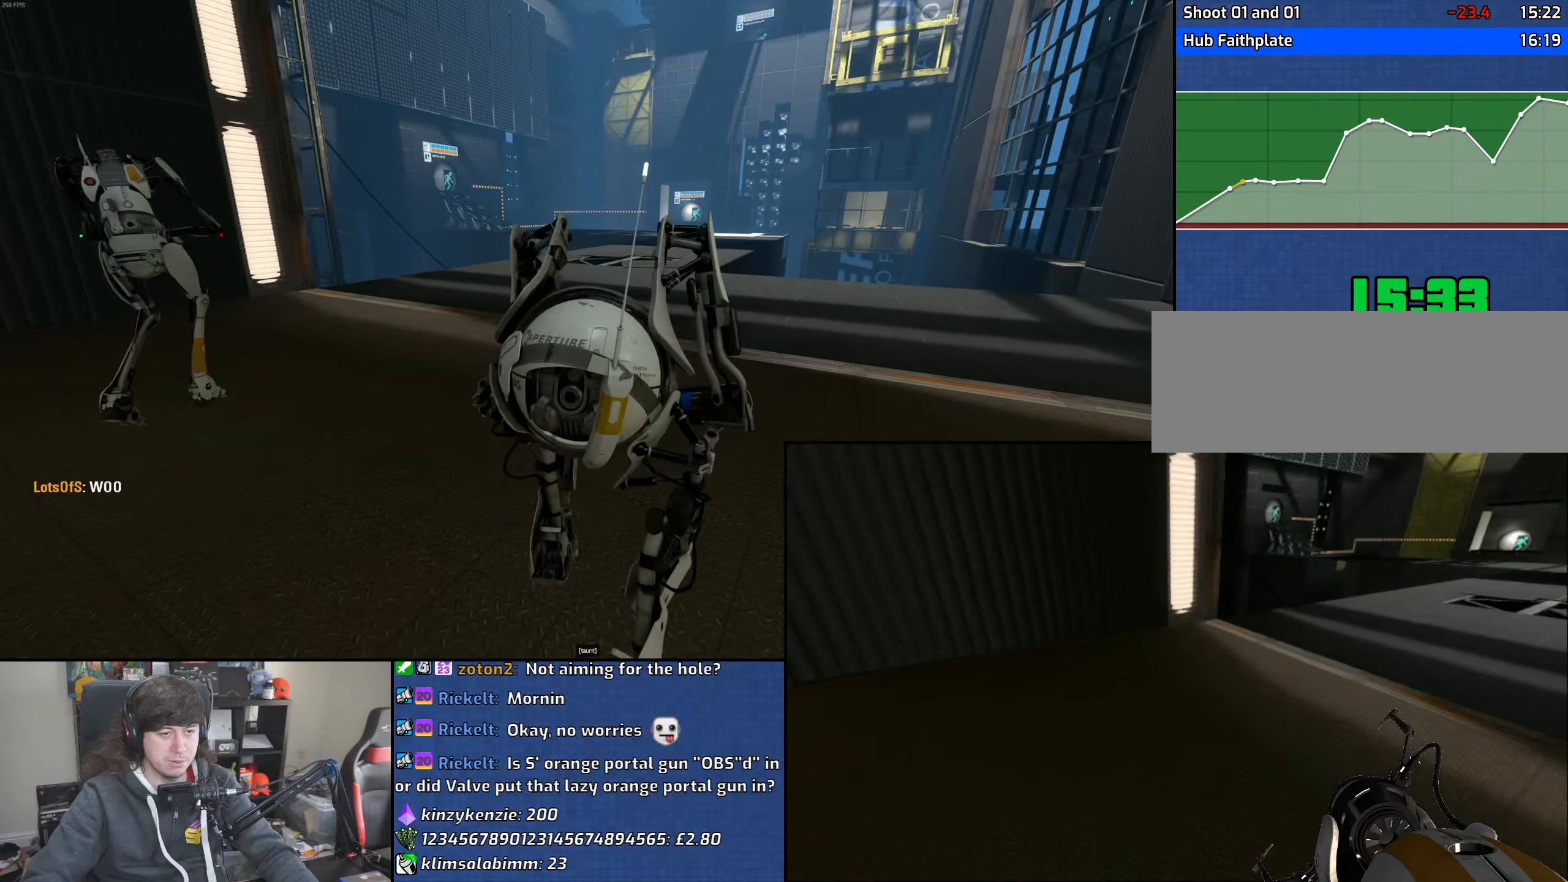
{"keys": ["a"], "mouse": ["wheel"], "events": [[183, "d", "down"], [316, "a", "down"], [366, "d", "up"], [400, "mouse_wheel", "down"], [400, "w", "up"]]}
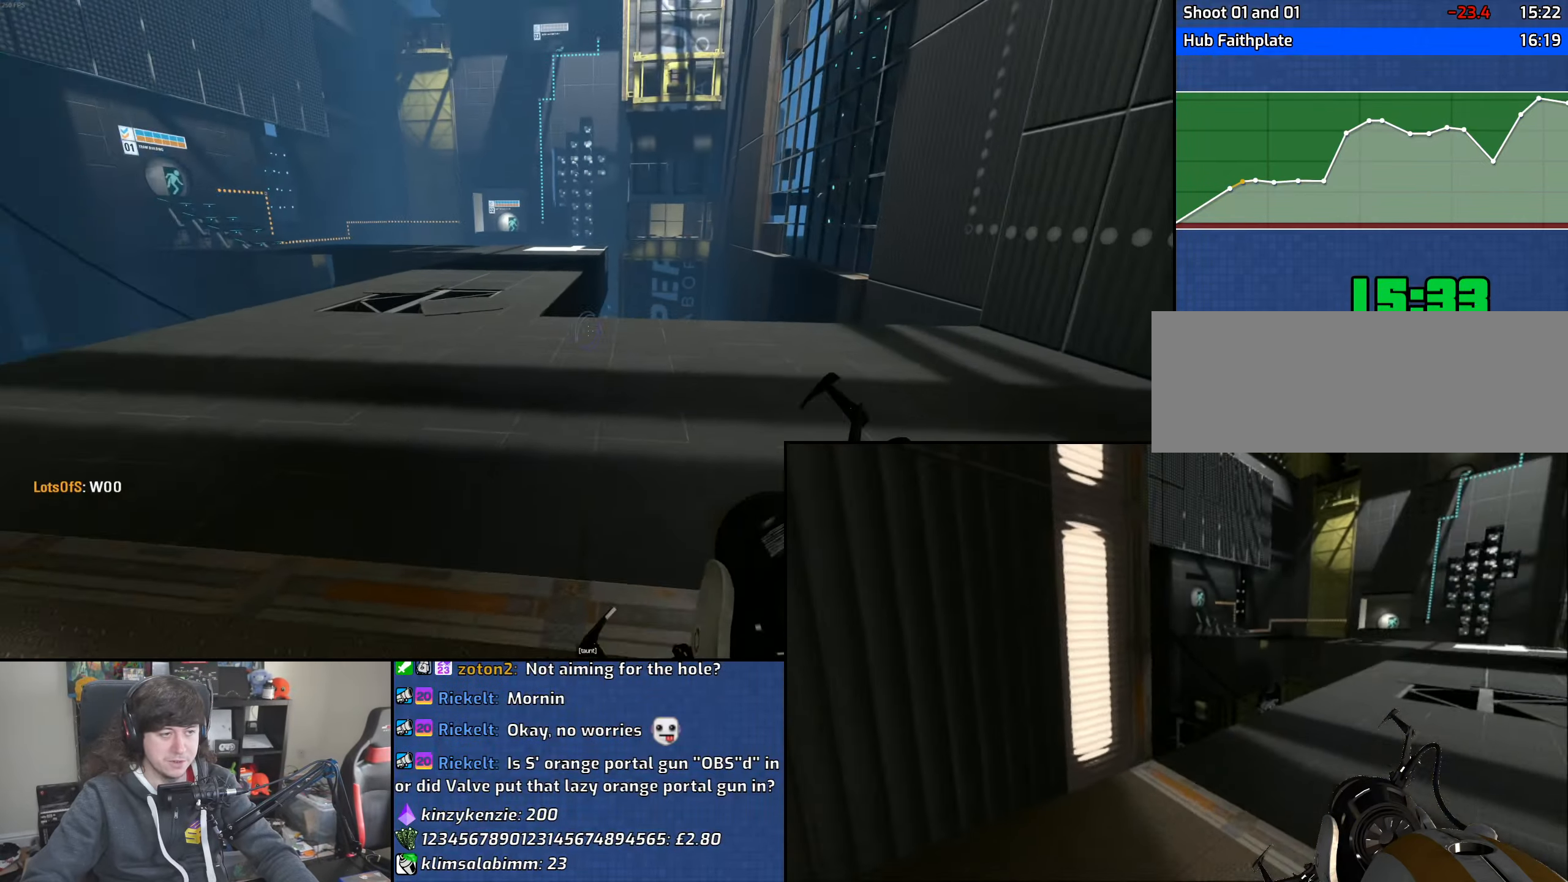
{"keys": ["a", "d"], "mouse": [], "events": [[183, "mouse_wheel", "up"], [483, "d", "down"]]}
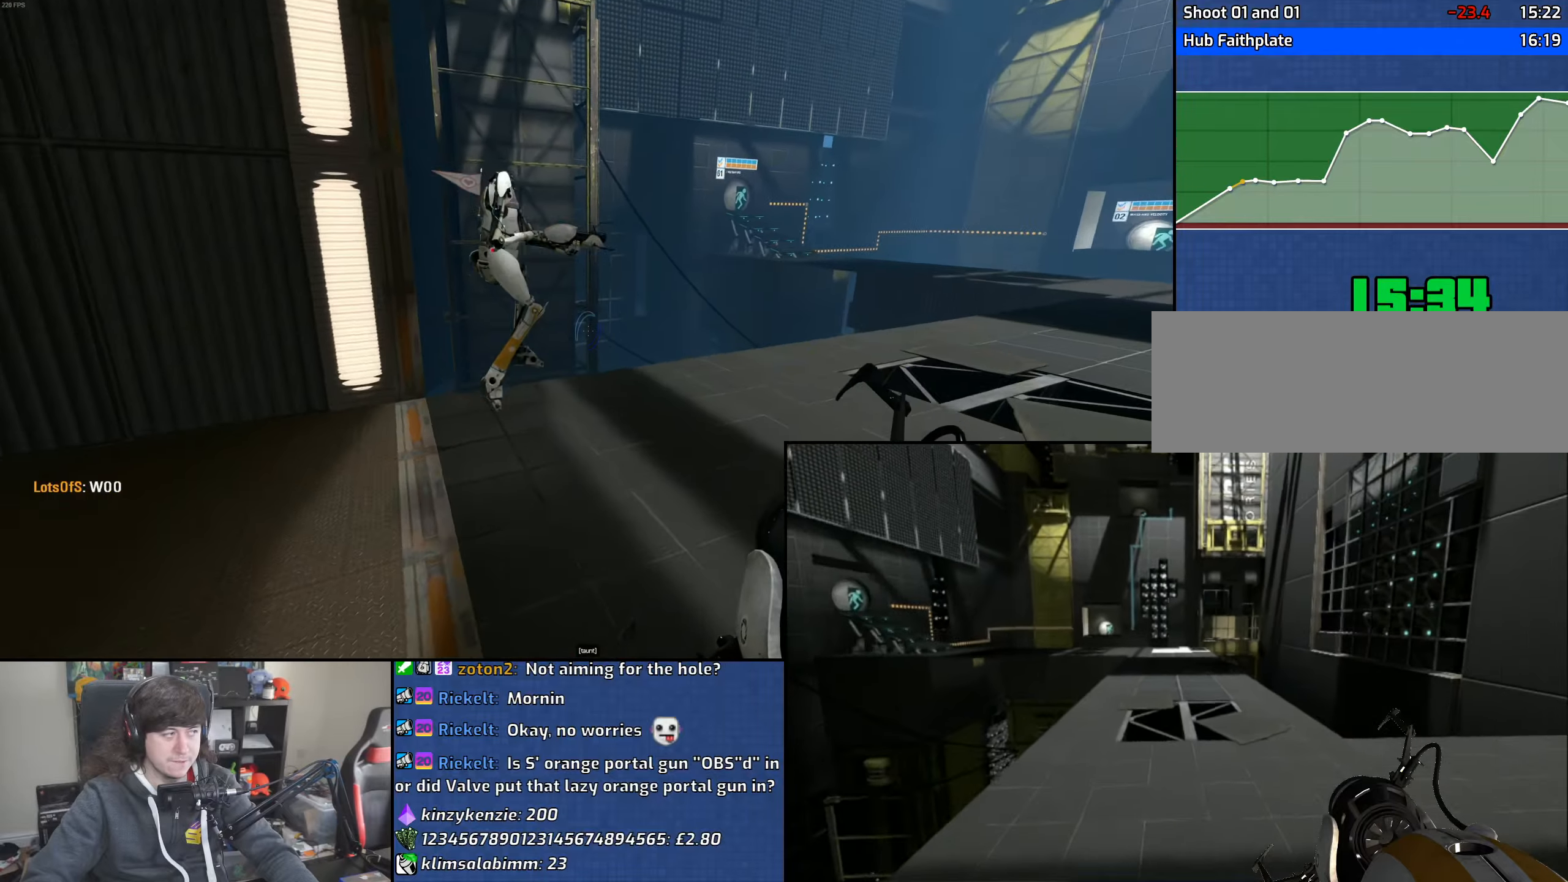
{"keys": ["d"], "mouse": [], "events": [[33, "a", "up"], [133, "mouse_wheel", "down"], [416, "mouse_wheel", "up"]]}
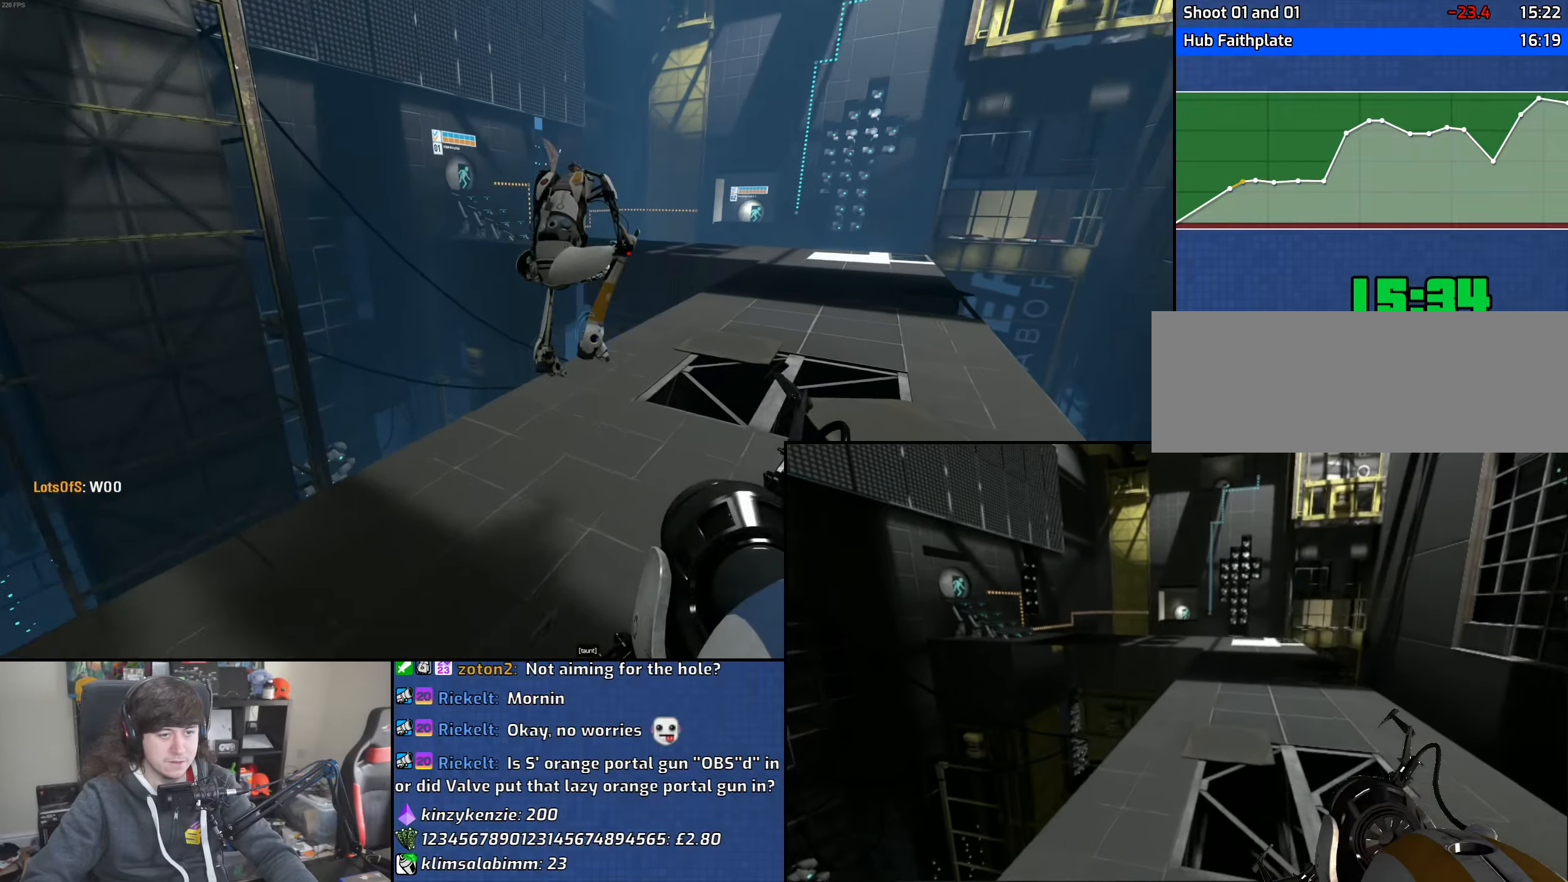
{"keys": ["a"], "mouse": ["wheel"], "events": [[250, "a", "down"], [300, "d", "up"], [400, "mouse_wheel", "down"]]}